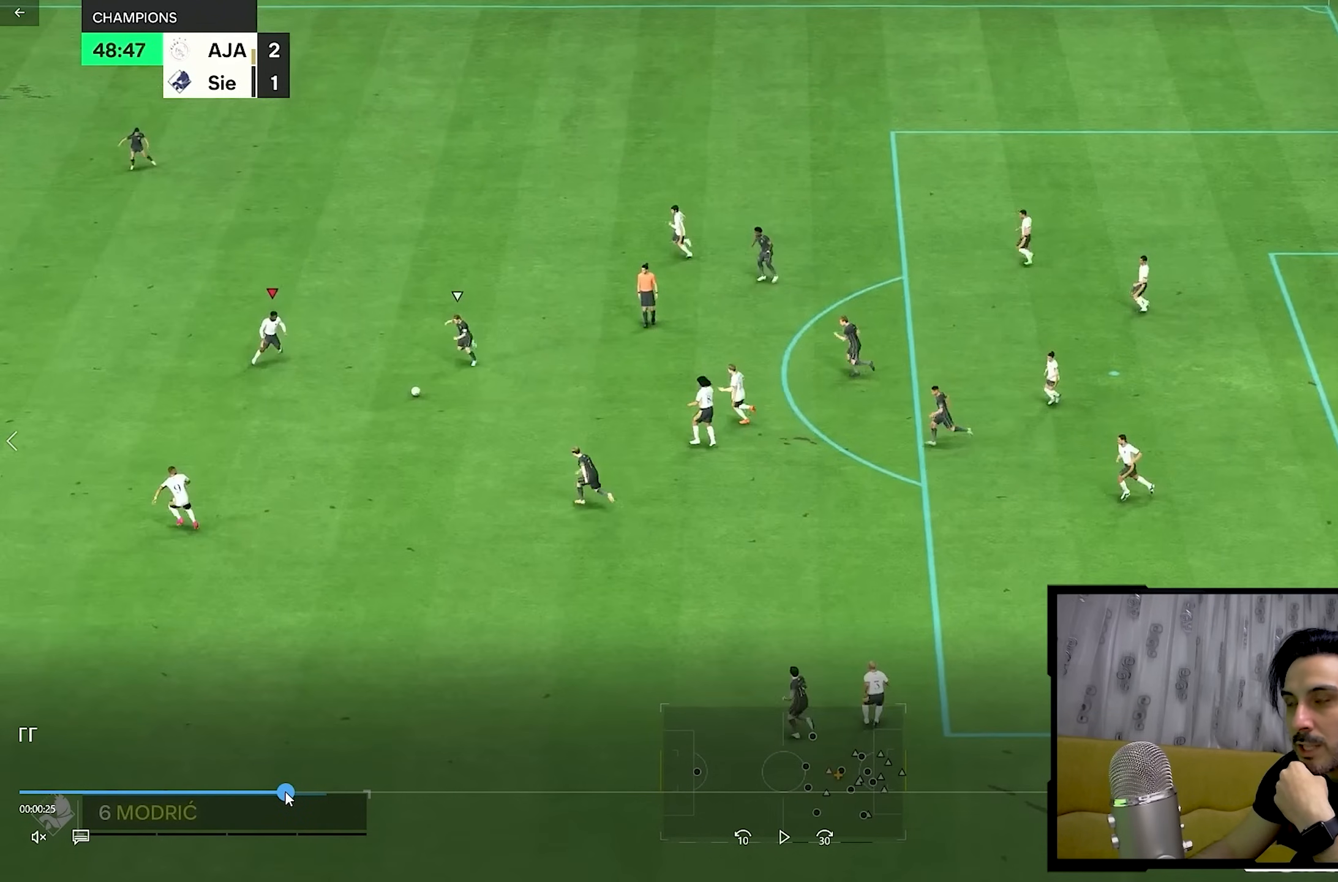
Gameplay with a controller (PlayStation layout); each line is a JSON object with the inputs held at the frame after it. "events" lists button and stick changes between this image and that frame as [ms after this image, input, new state], when the widget could be followed in between. Not read: L3 R3.
{"buttons": [], "left_stick": "down-right", "right_stick": "center", "events": []}
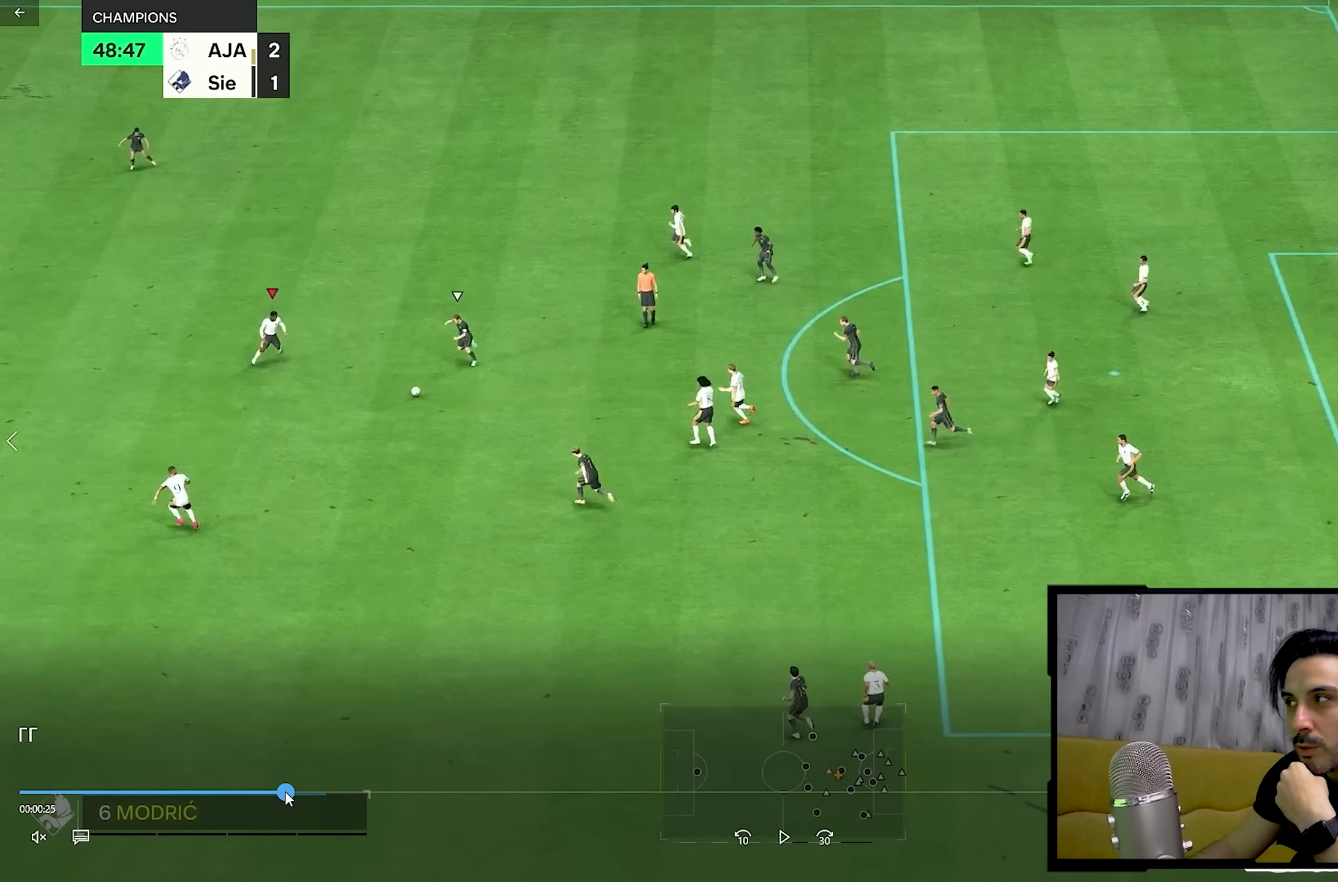
{"buttons": [], "left_stick": "down-right", "right_stick": "center", "events": []}
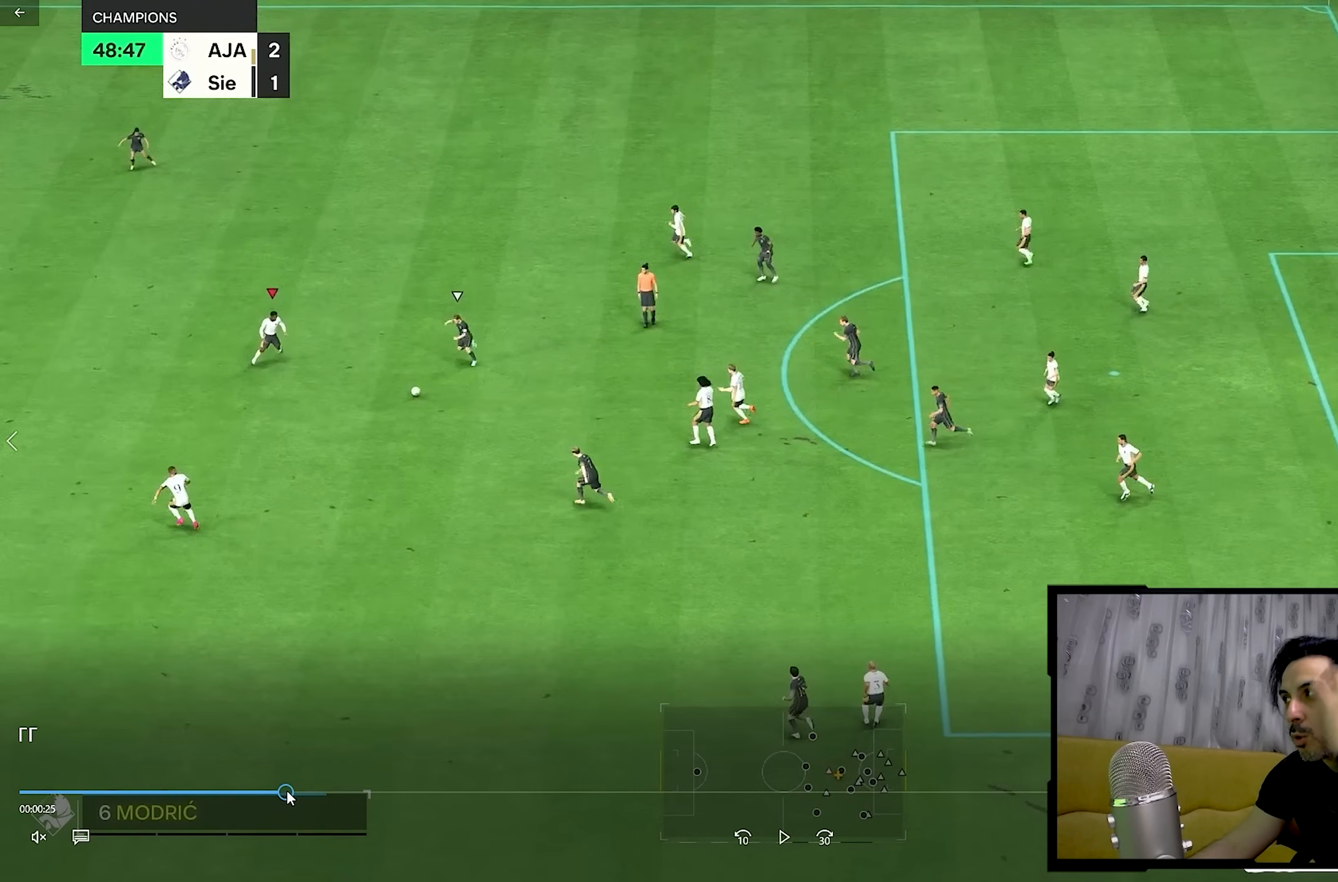
{"buttons": [], "left_stick": "down-right", "right_stick": "center", "events": []}
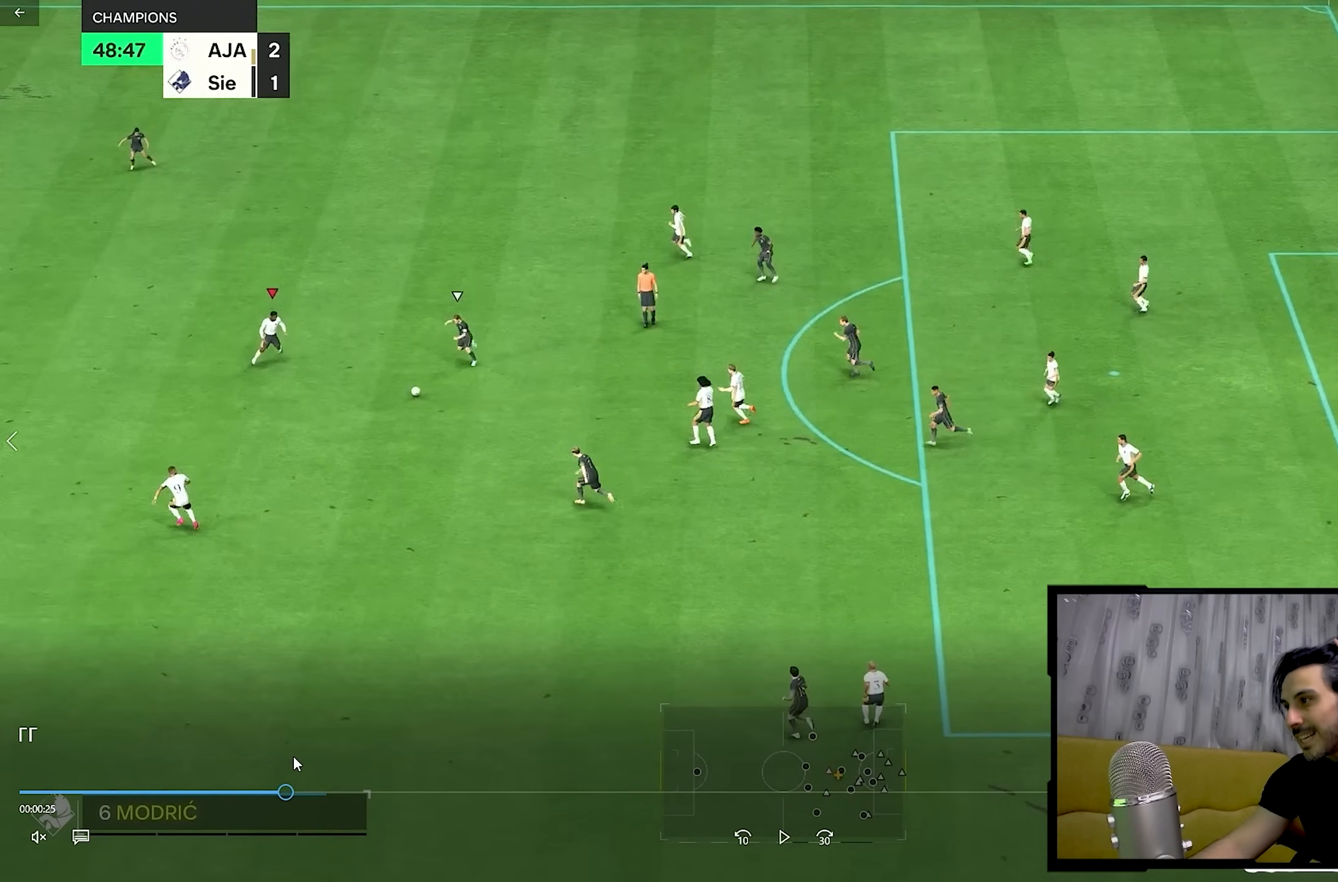
{"buttons": [], "left_stick": "down-right", "right_stick": "center", "events": []}
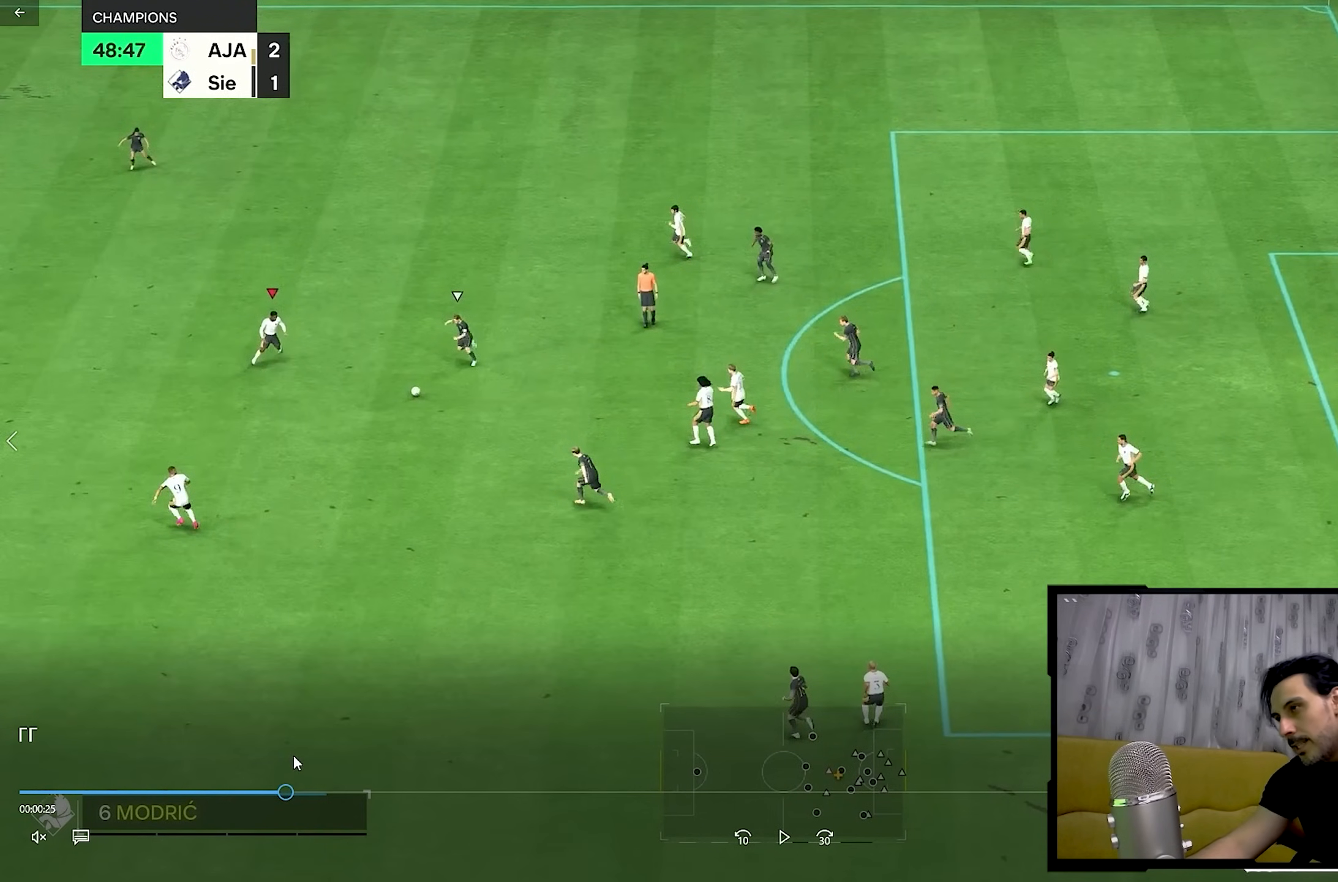
{"buttons": [], "left_stick": "down-right", "right_stick": "center", "events": []}
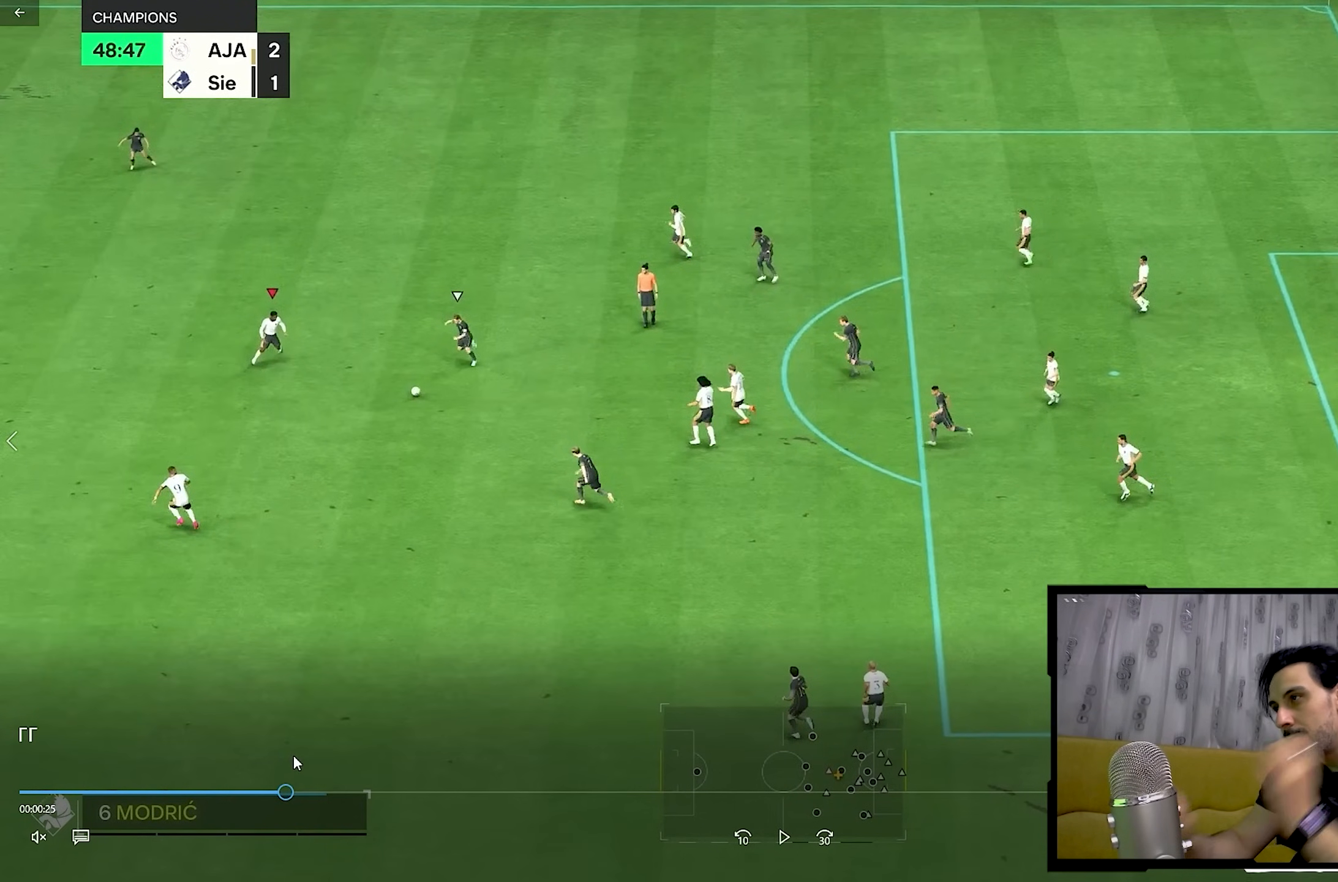
{"buttons": [], "left_stick": "down-right", "right_stick": "center", "events": []}
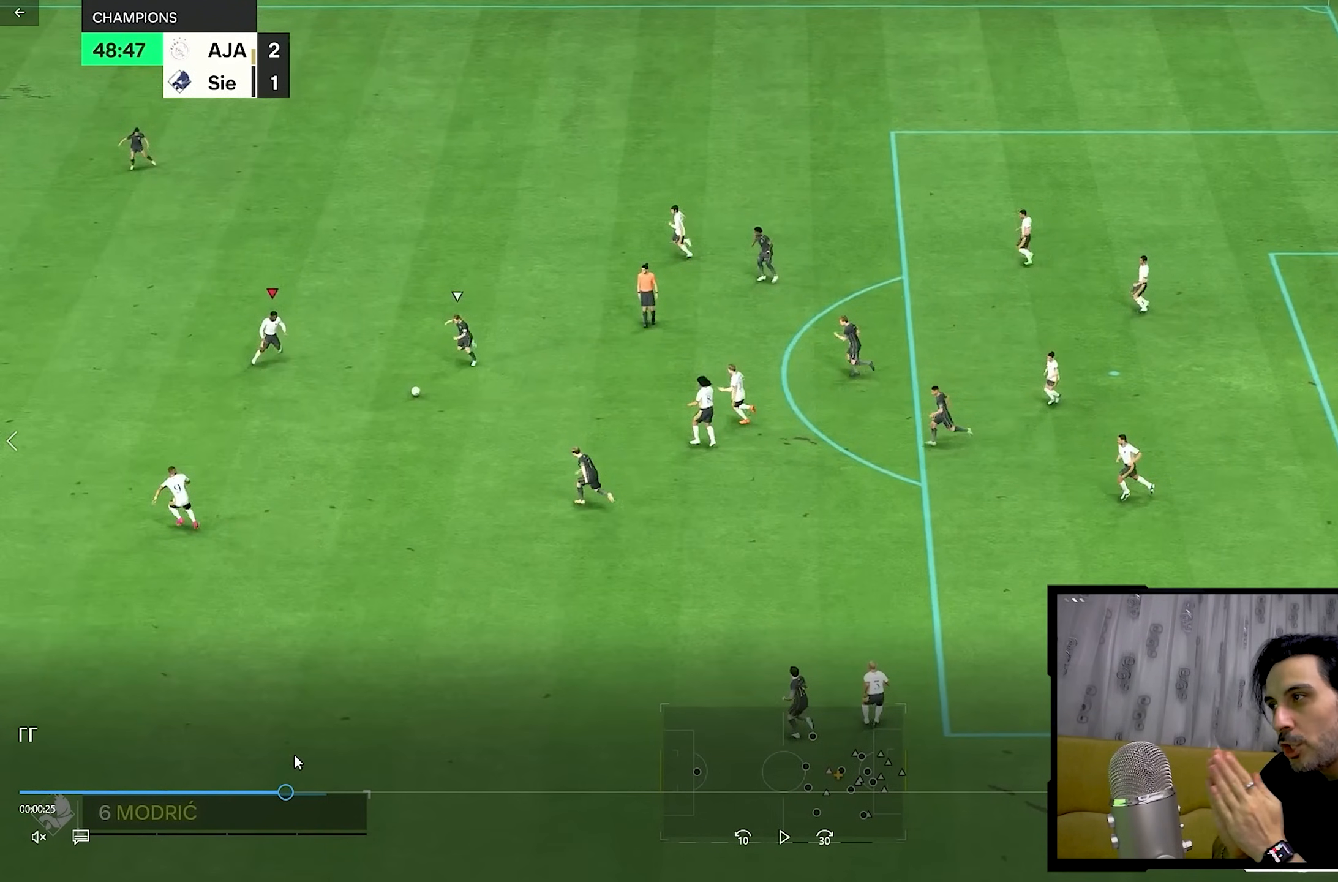
{"buttons": [], "left_stick": "down-right", "right_stick": "center", "events": []}
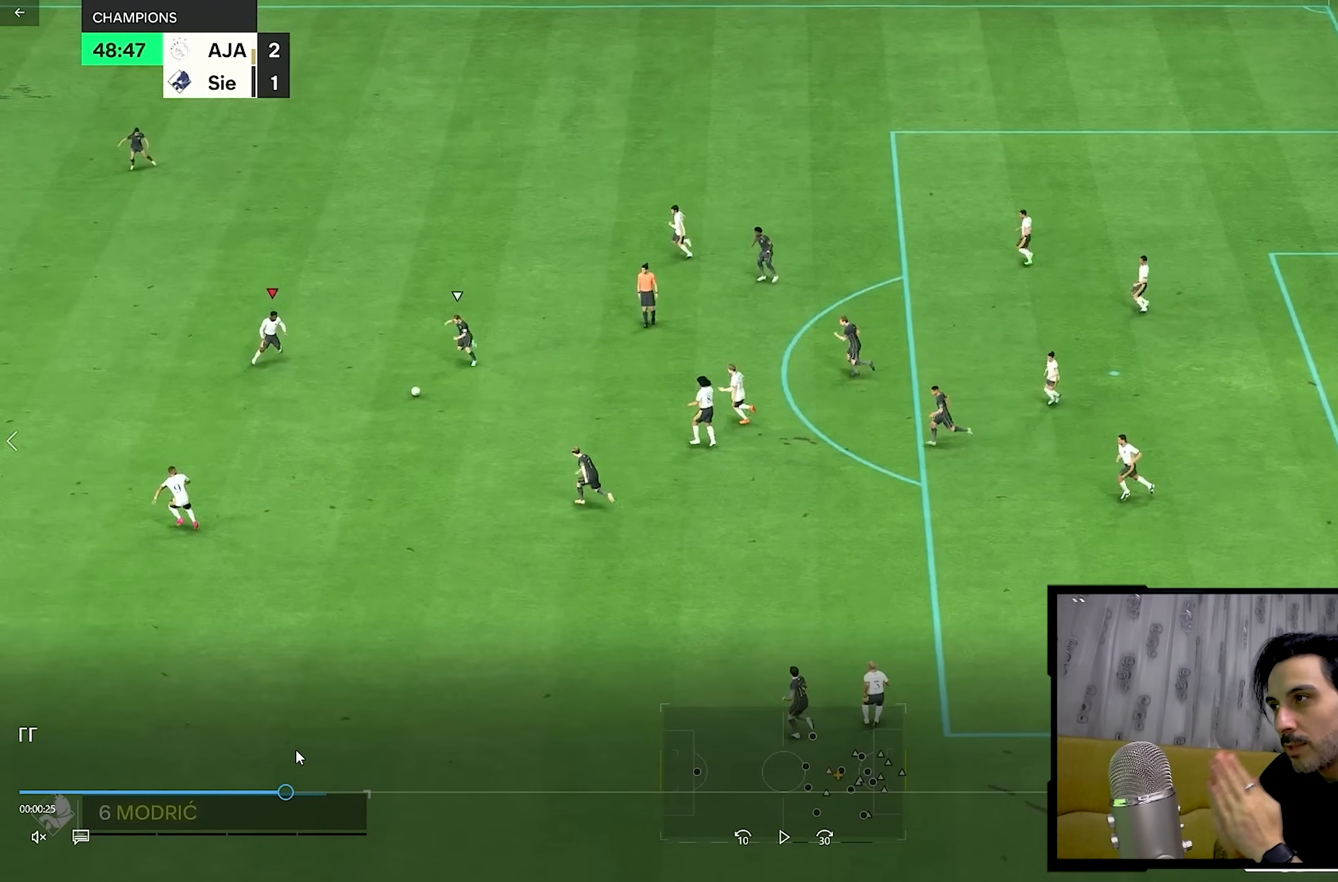
{"buttons": [], "left_stick": "down-right", "right_stick": "center", "events": []}
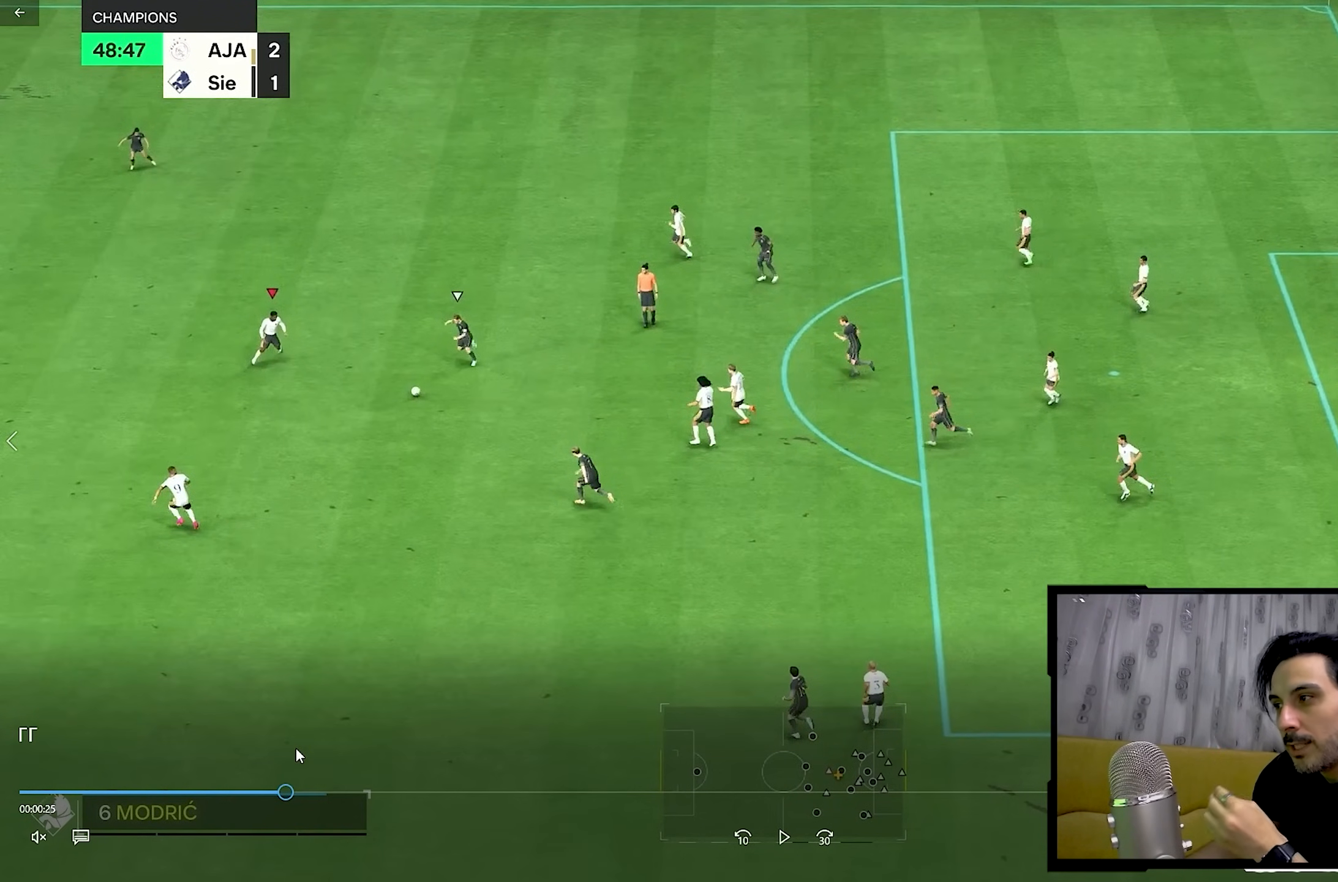
{"buttons": [], "left_stick": "down-right", "right_stick": "center", "events": []}
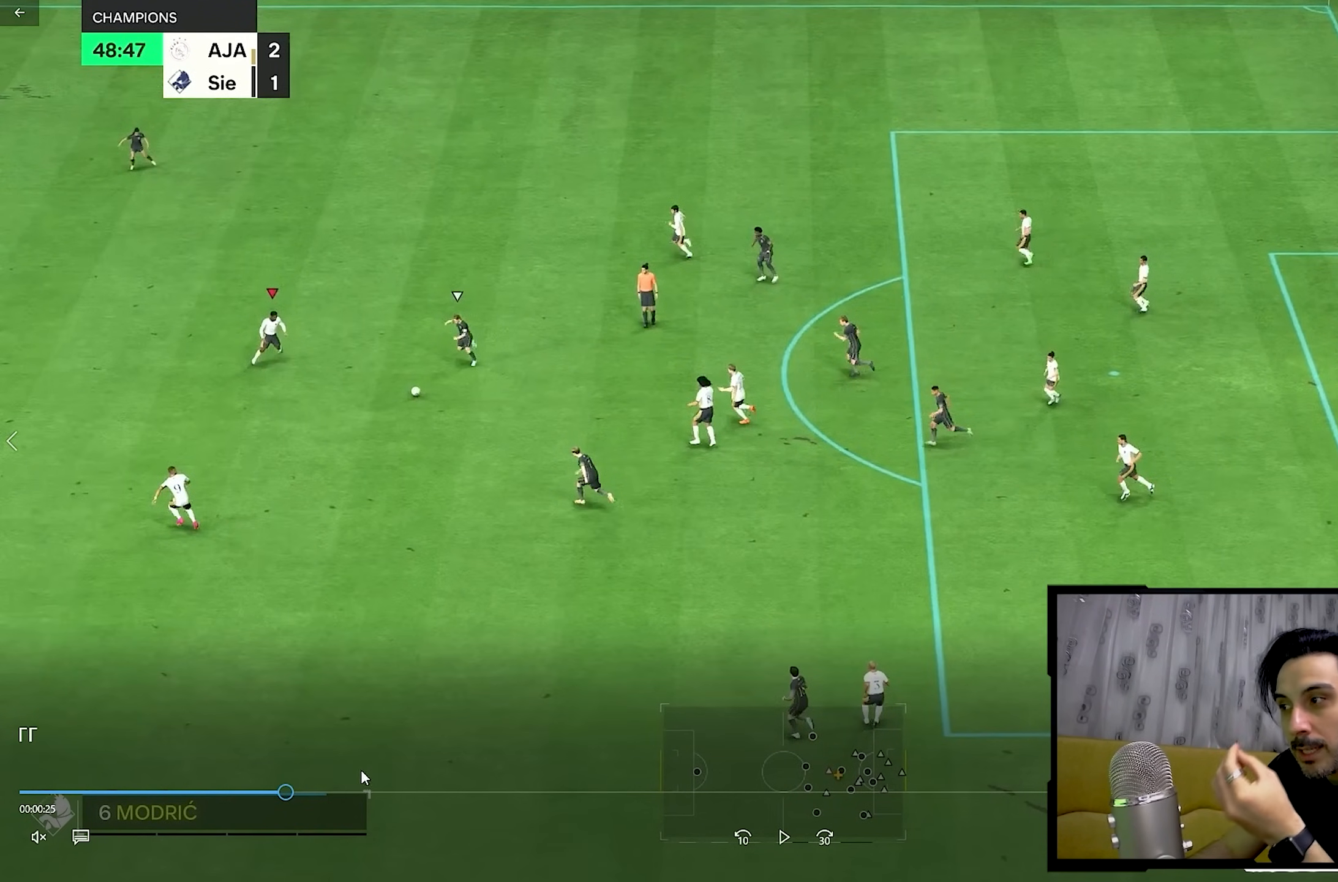
{"buttons": [], "left_stick": "down-right", "right_stick": "center", "events": []}
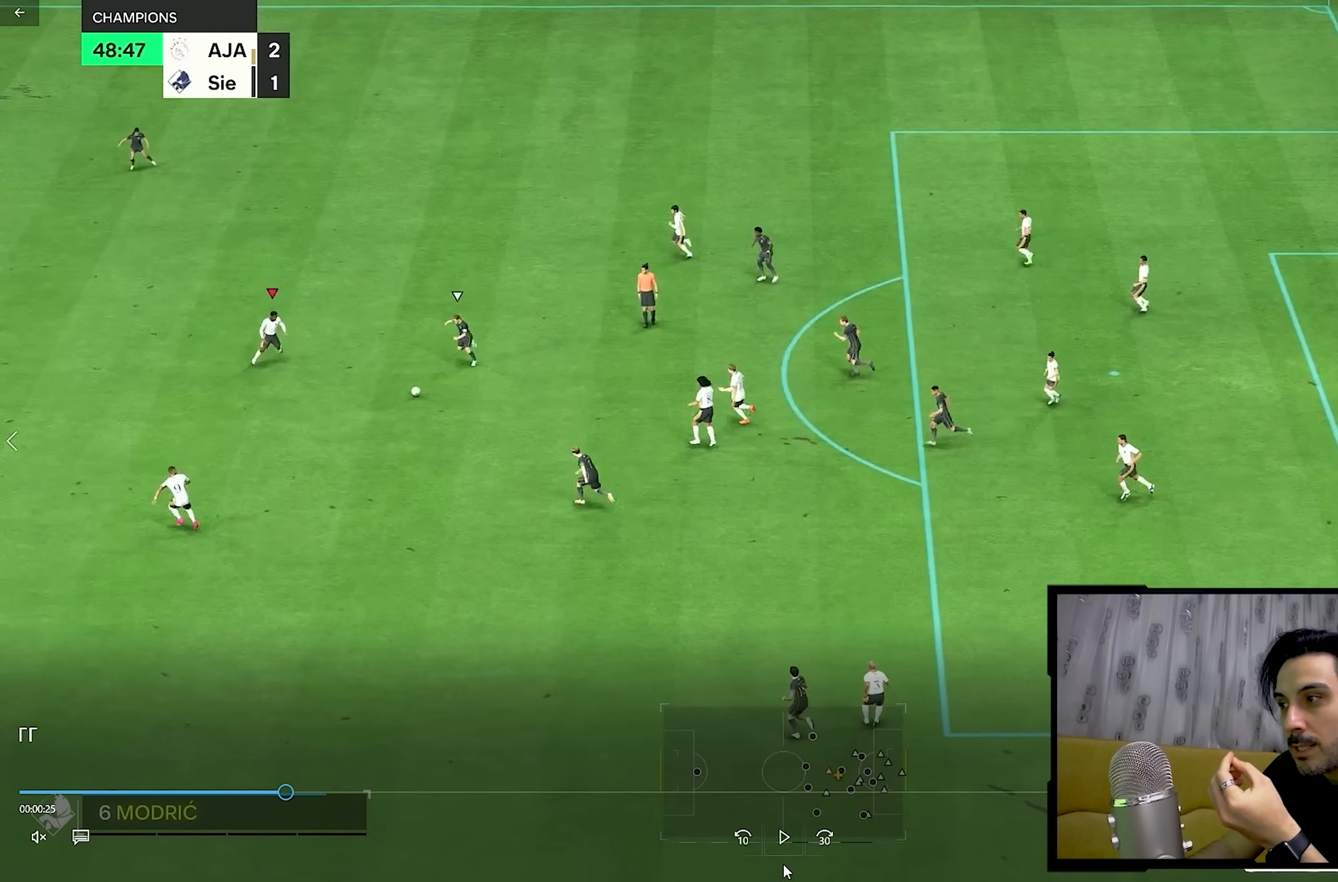
{"buttons": [], "left_stick": "down-right", "right_stick": "center", "events": []}
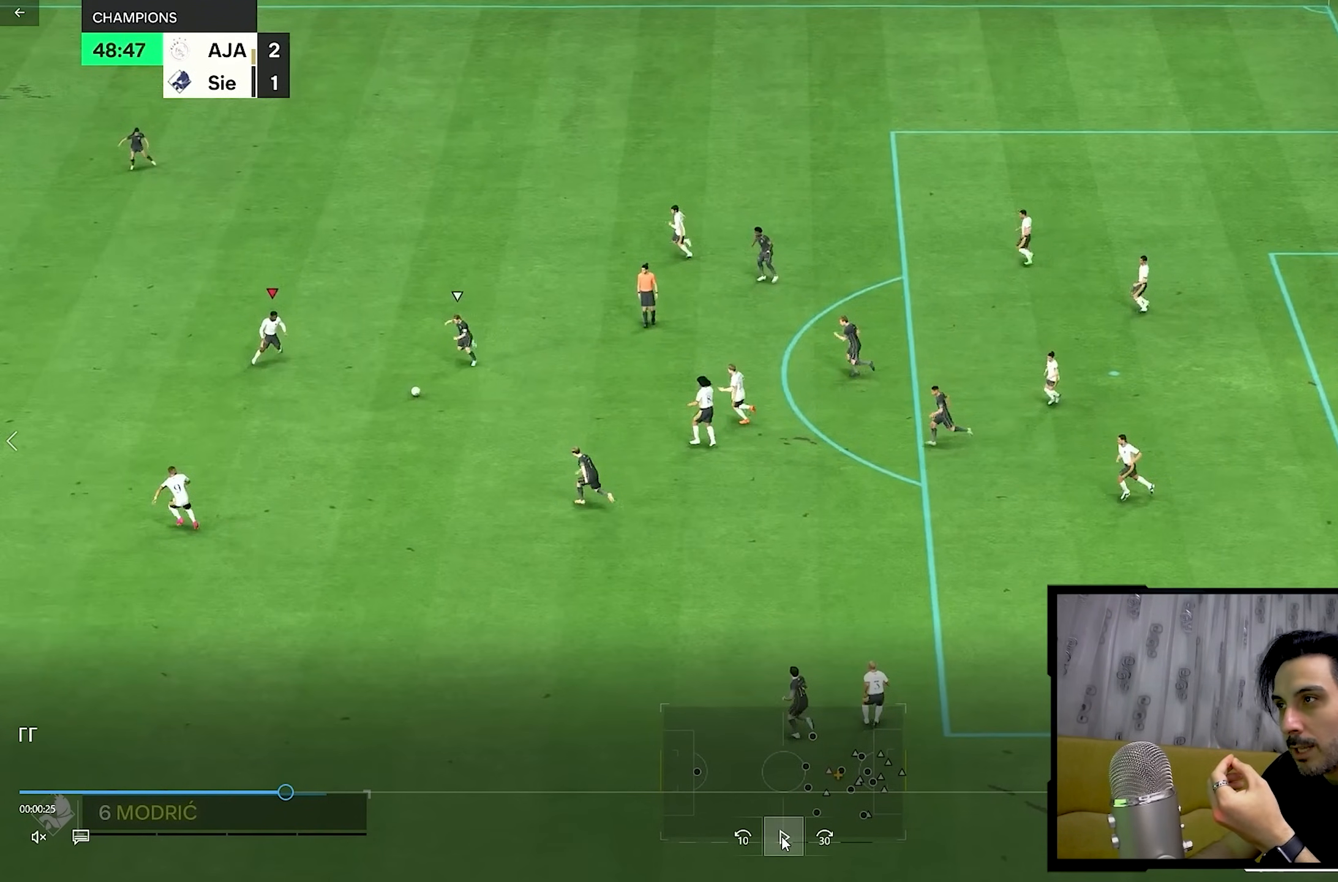
{"buttons": [], "left_stick": "down", "right_stick": "center", "events": [[150, "left_stick", "down"]]}
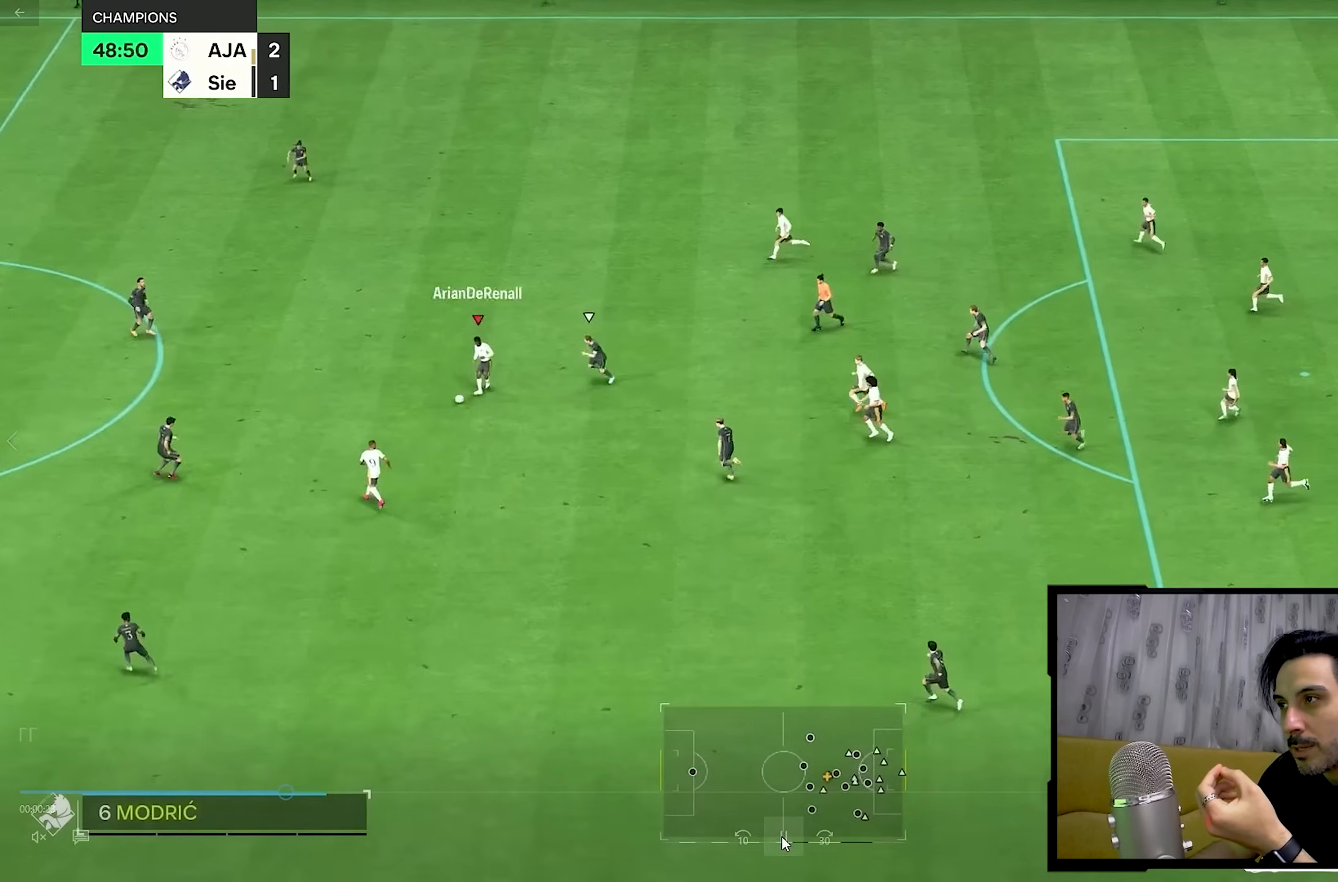
{"buttons": [], "left_stick": "down-right", "right_stick": "center", "events": [[83, "left_stick", "center"], [283, "left_stick", "down"], [433, "left_stick", "down-right"]]}
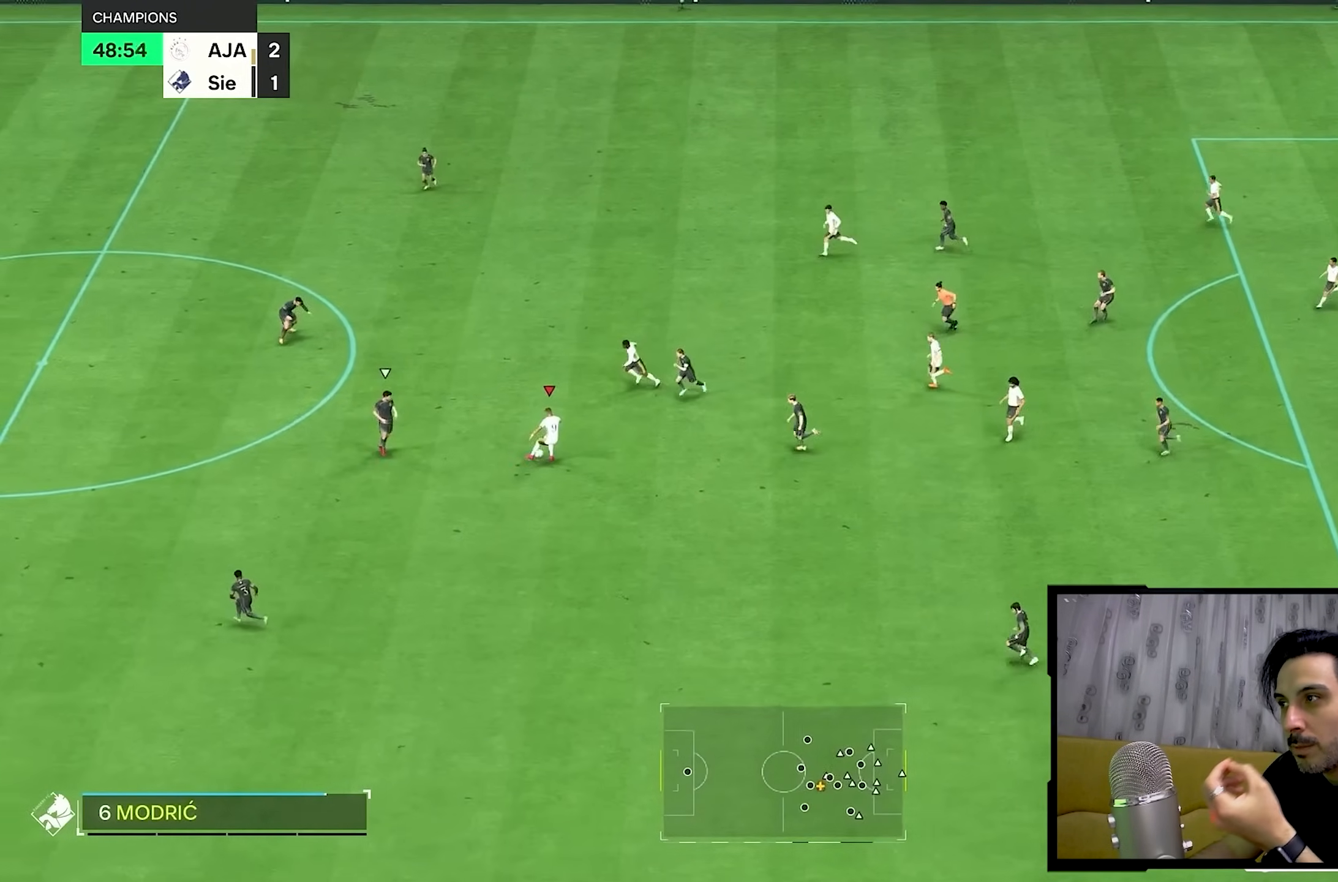
{"buttons": [], "left_stick": "down", "right_stick": "center", "events": [[433, "left_stick", "down"]]}
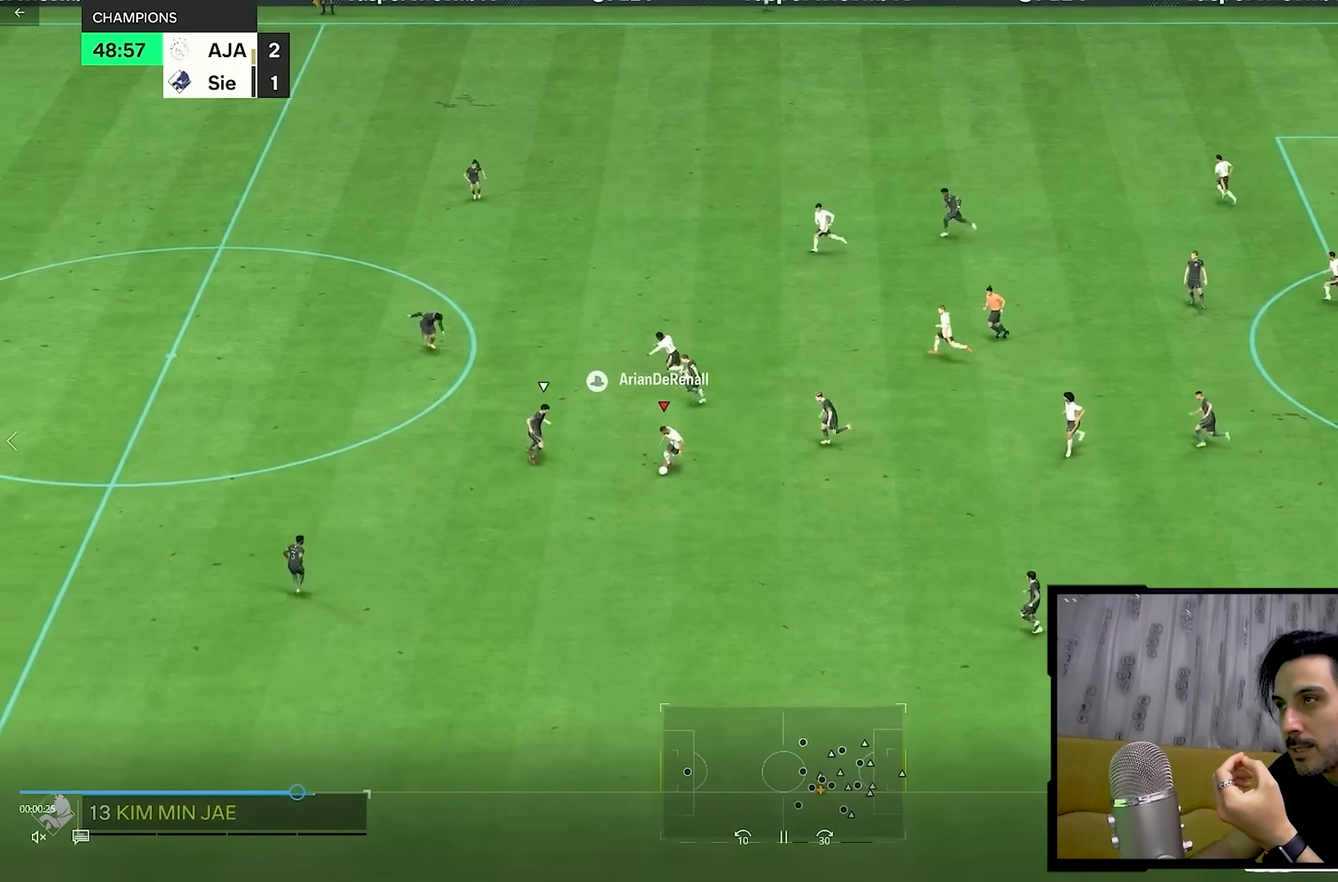
{"buttons": [], "left_stick": "right", "right_stick": "center", "events": [[83, "R2", "down"], [133, "left_stick", "down-right"], [333, "left_stick", "right"], [500, "R2", "up"]]}
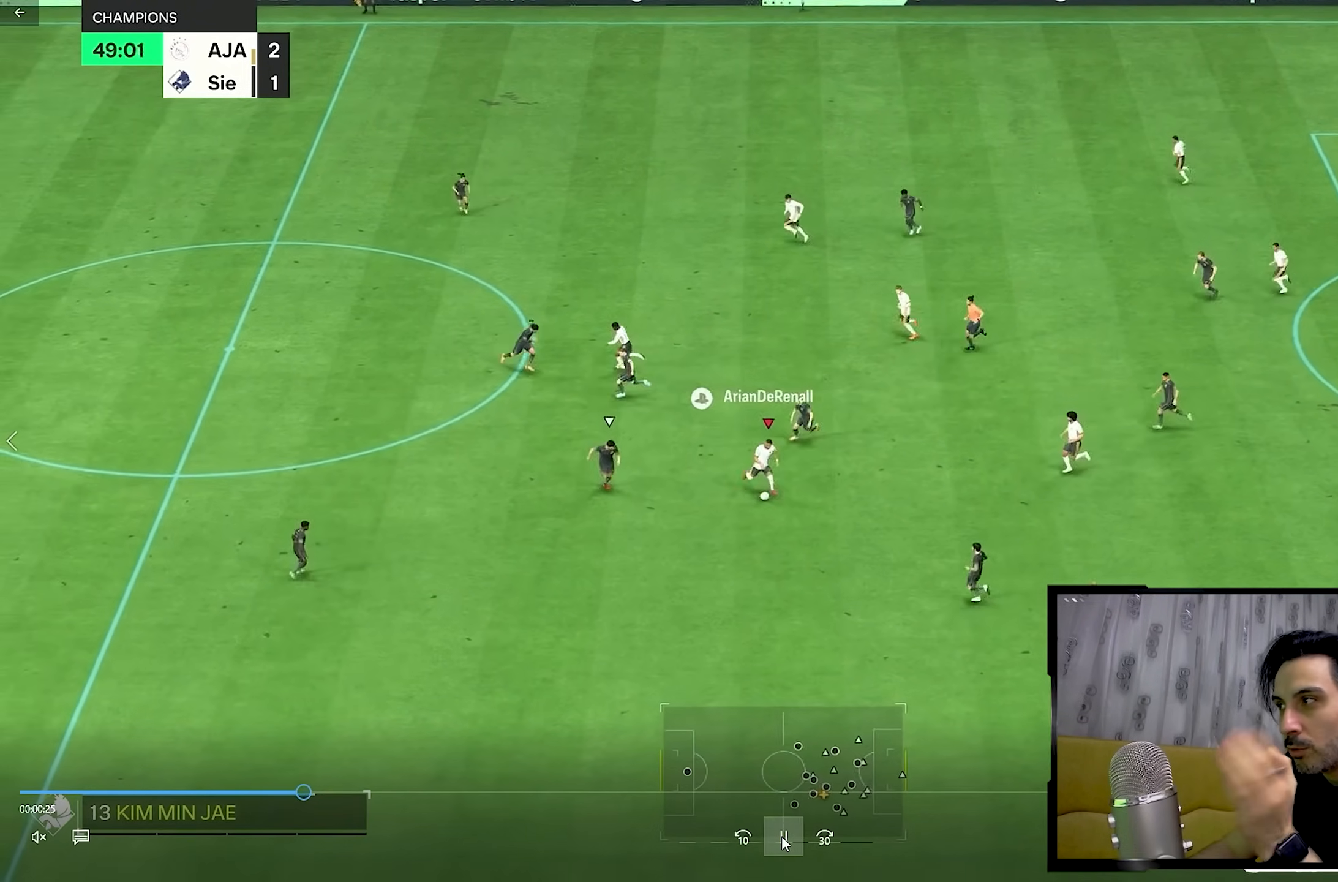
{"buttons": [], "left_stick": "up", "right_stick": "center", "events": [[117, "left_stick", "center"], [333, "left_stick", "up"]]}
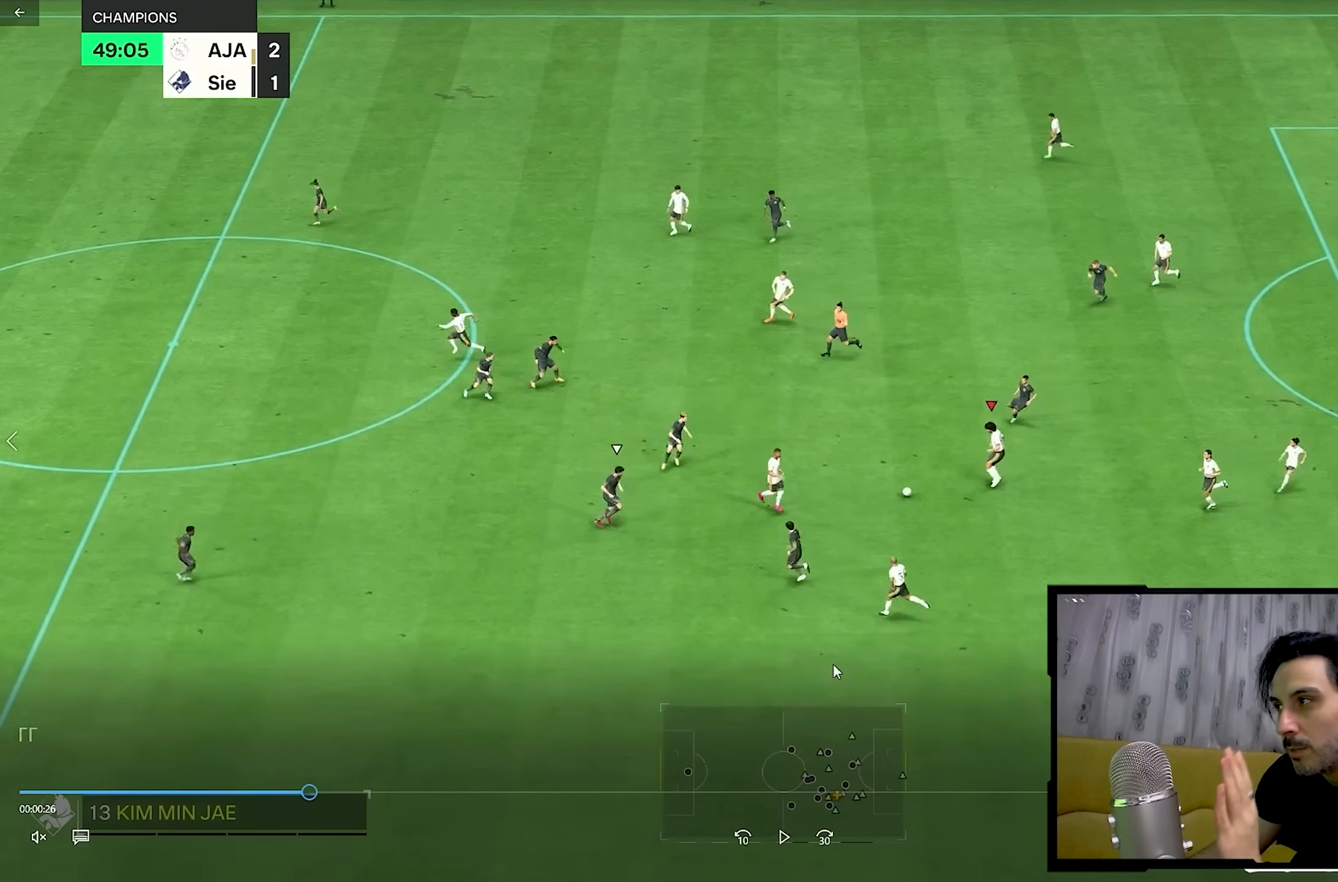
{"buttons": [], "left_stick": "up", "right_stick": "center", "events": []}
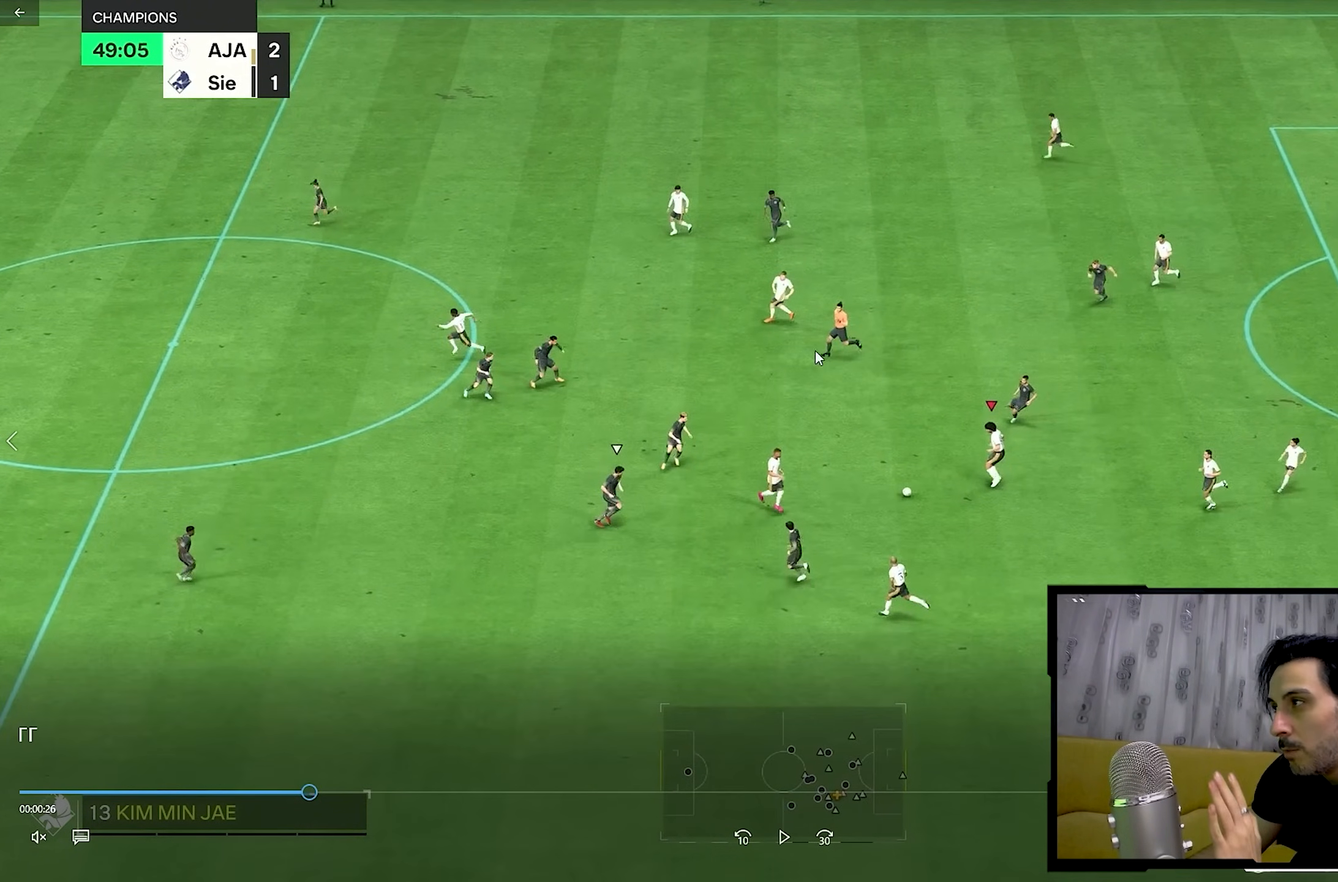
{"buttons": [], "left_stick": "up", "right_stick": "center", "events": []}
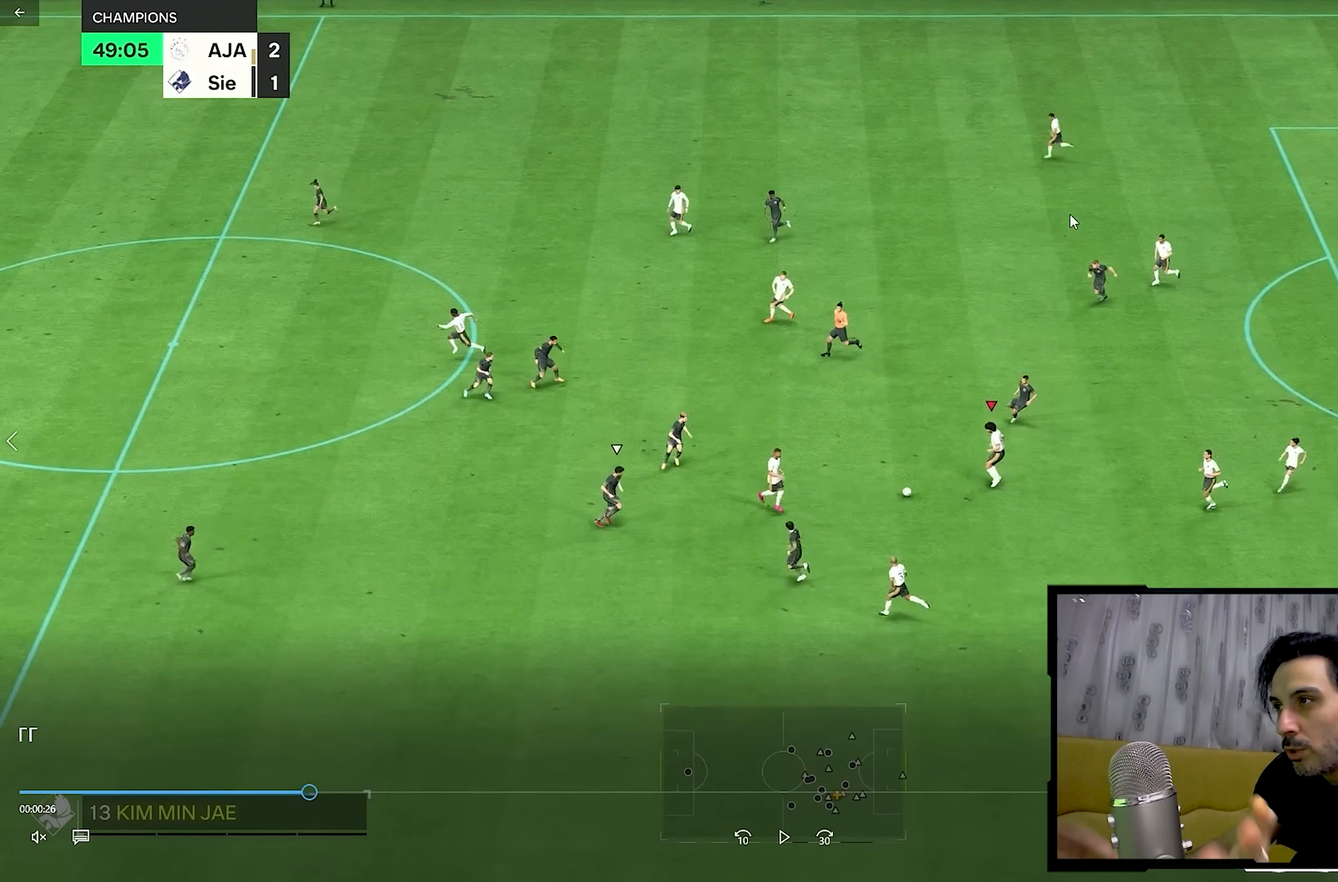
{"buttons": [], "left_stick": "up", "right_stick": "center", "events": []}
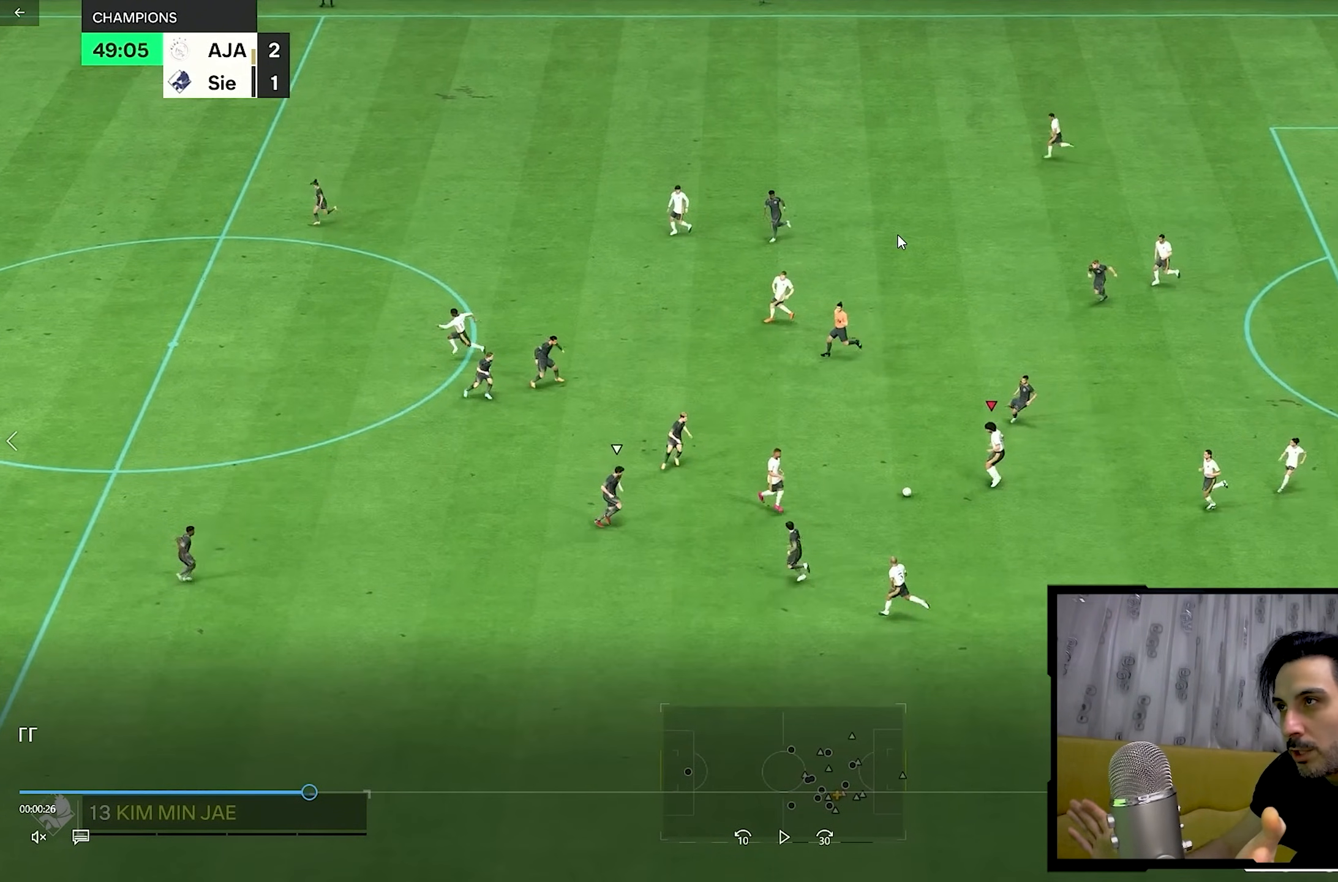
{"buttons": [], "left_stick": "up", "right_stick": "center", "events": []}
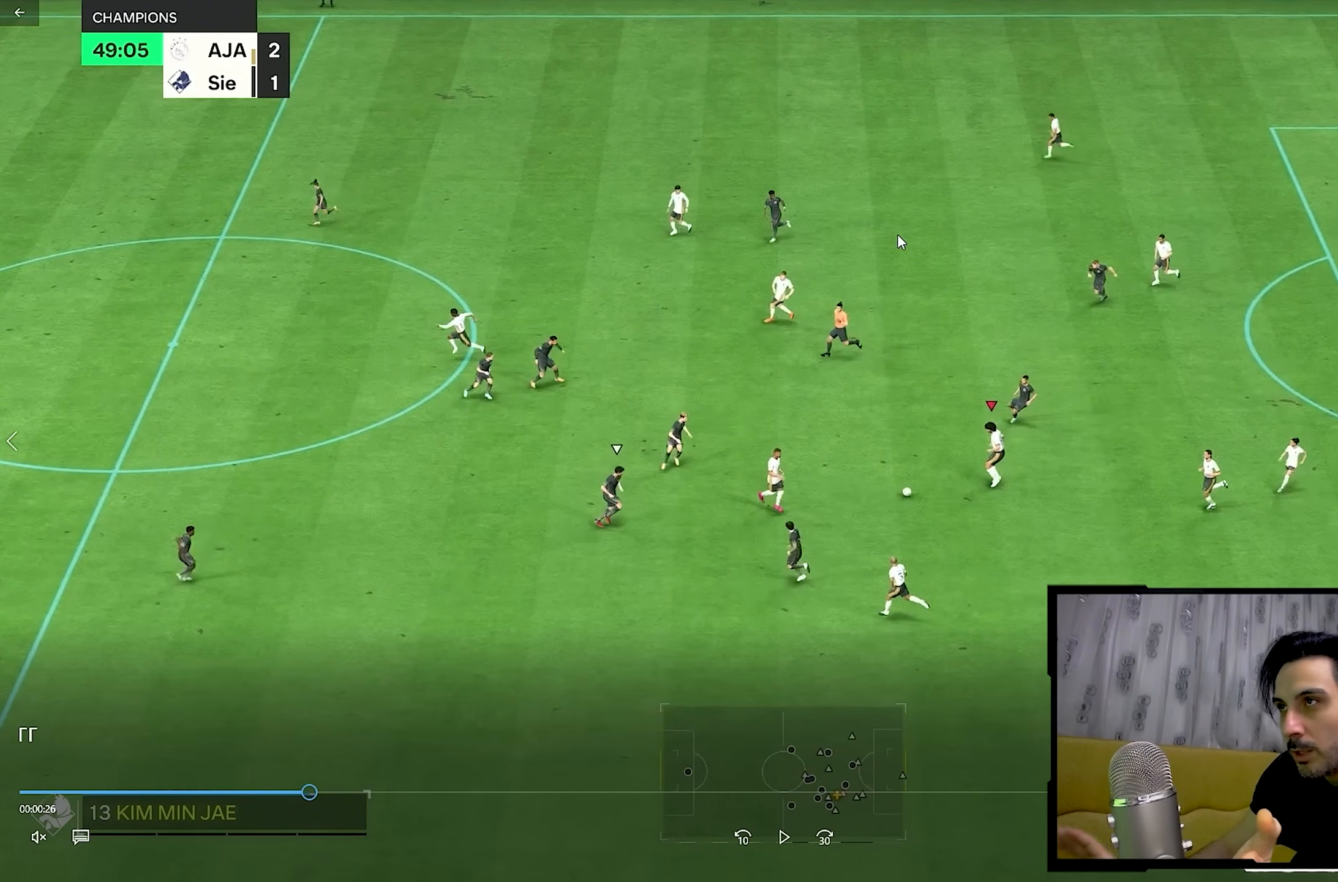
{"buttons": [], "left_stick": "up", "right_stick": "center", "events": []}
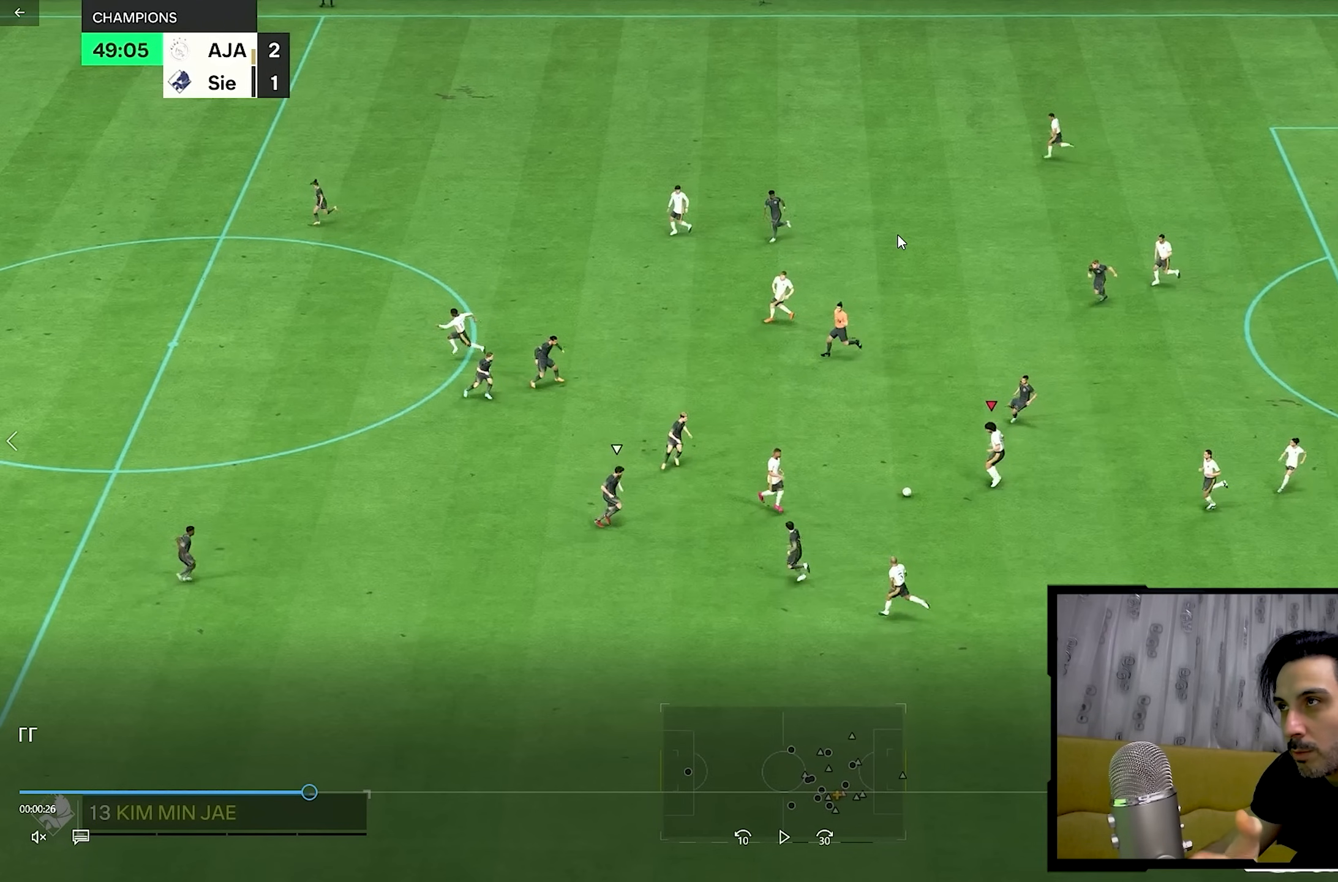
{"buttons": [], "left_stick": "up", "right_stick": "center", "events": []}
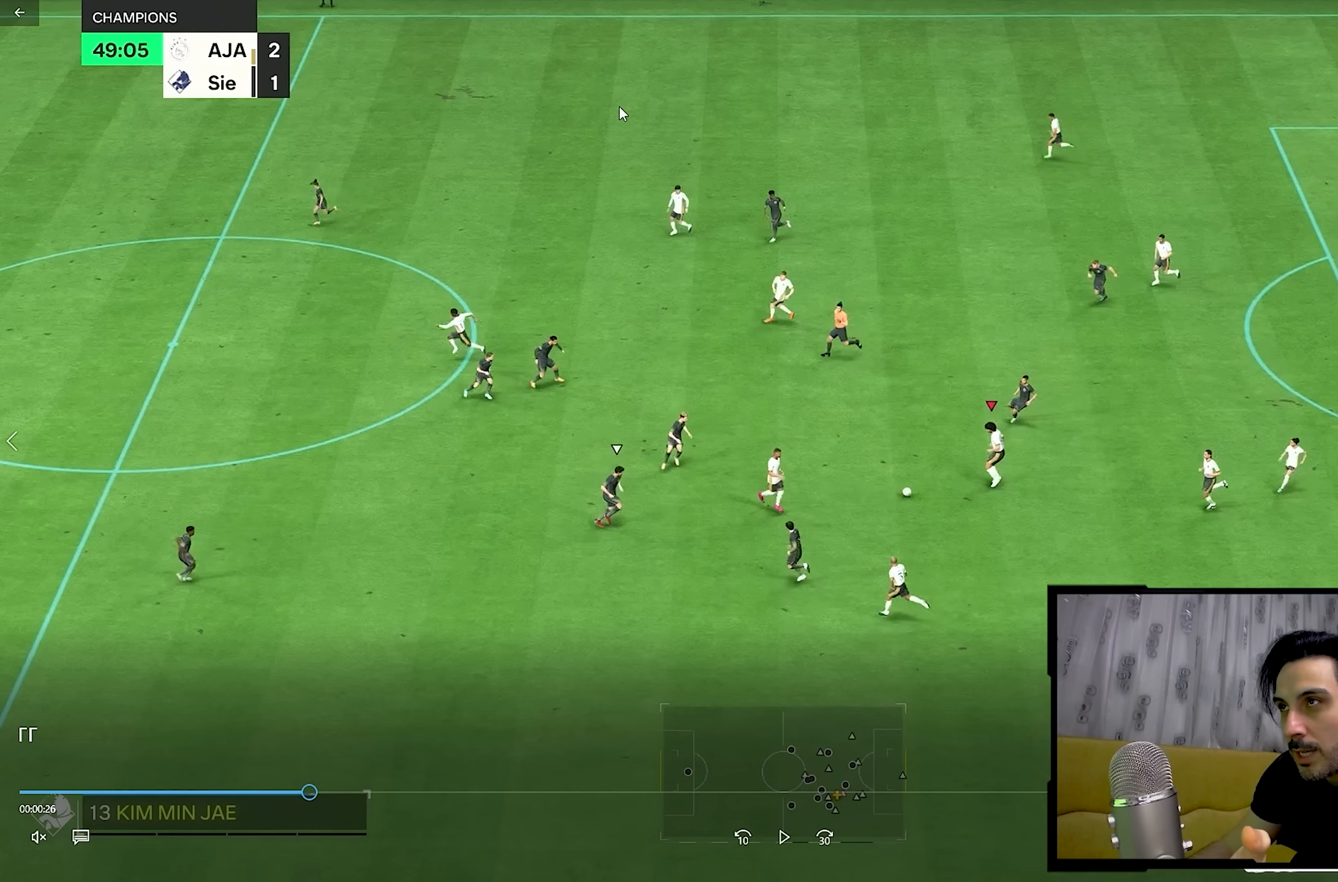
{"buttons": [], "left_stick": "up", "right_stick": "center", "events": []}
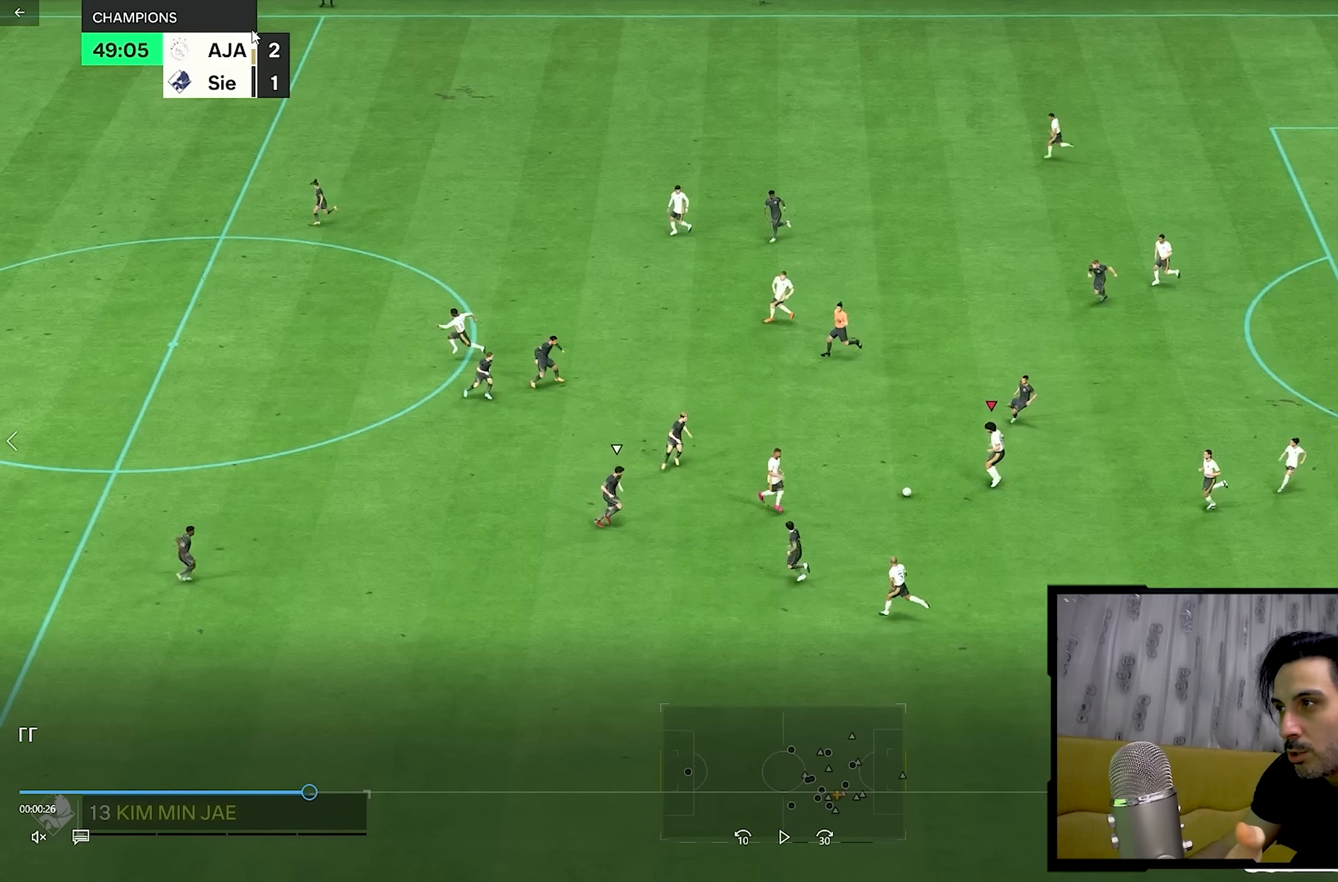
{"buttons": [], "left_stick": "up", "right_stick": "center", "events": []}
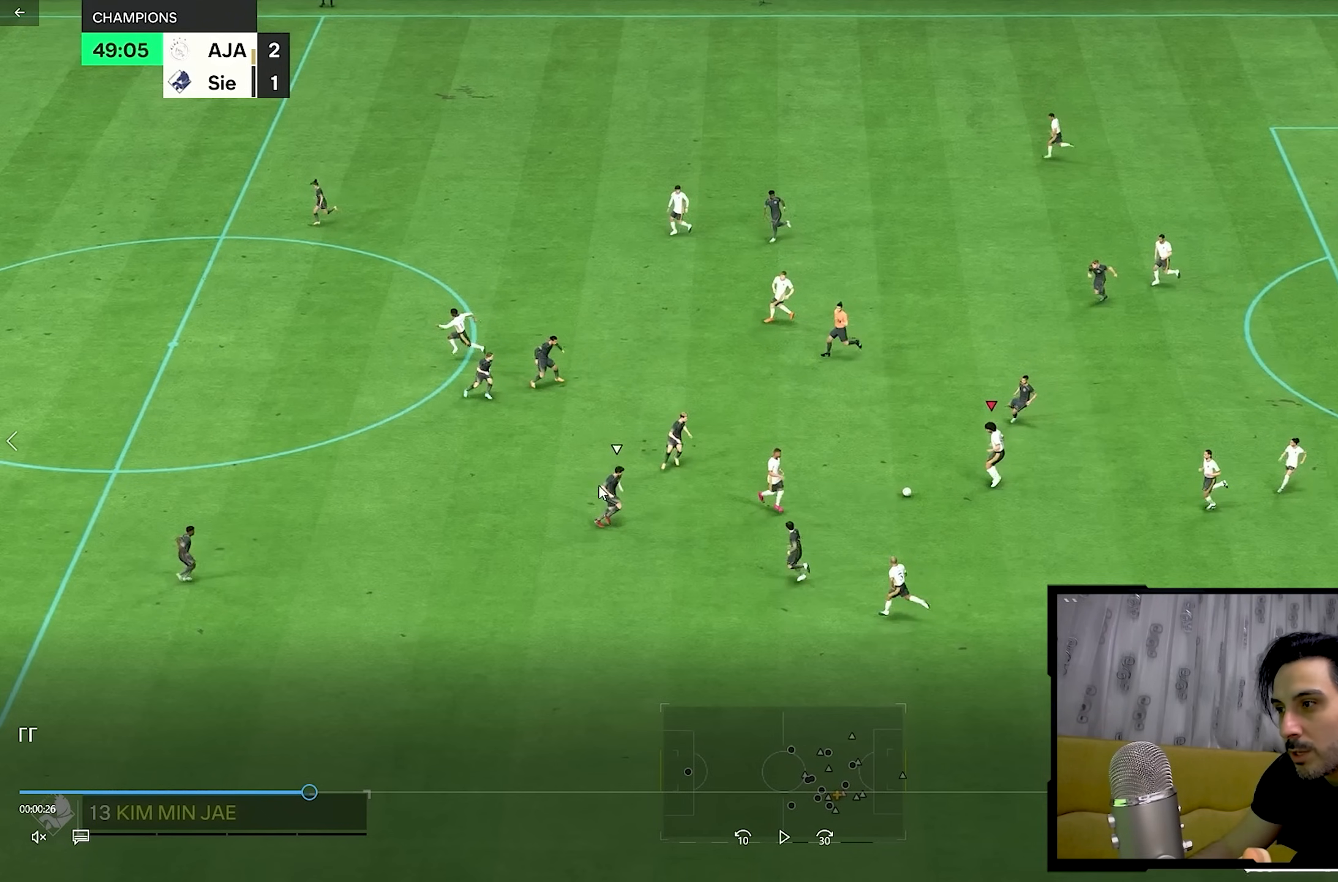
{"buttons": [], "left_stick": "up", "right_stick": "center", "events": []}
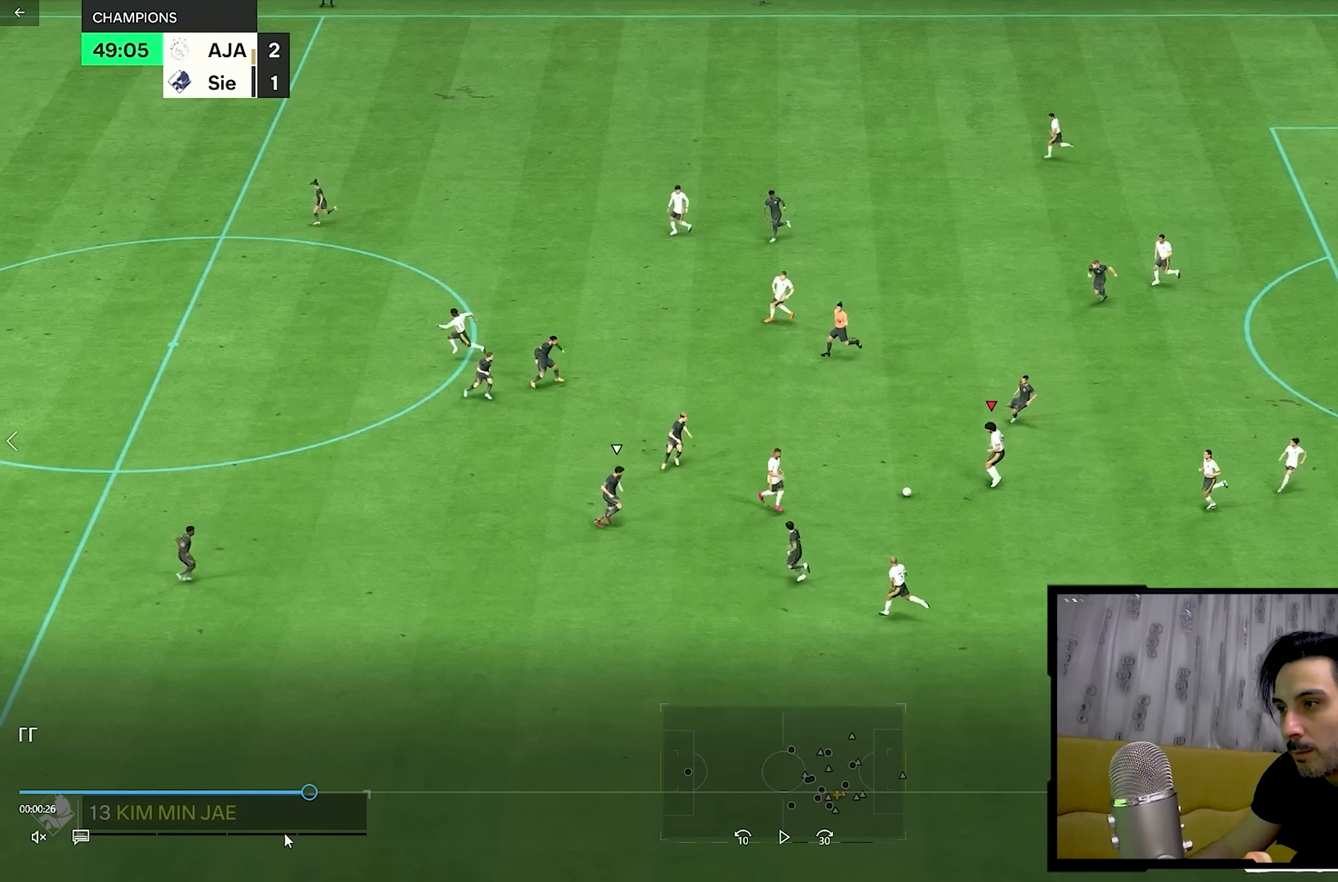
{"buttons": [], "left_stick": "up", "right_stick": "center", "events": []}
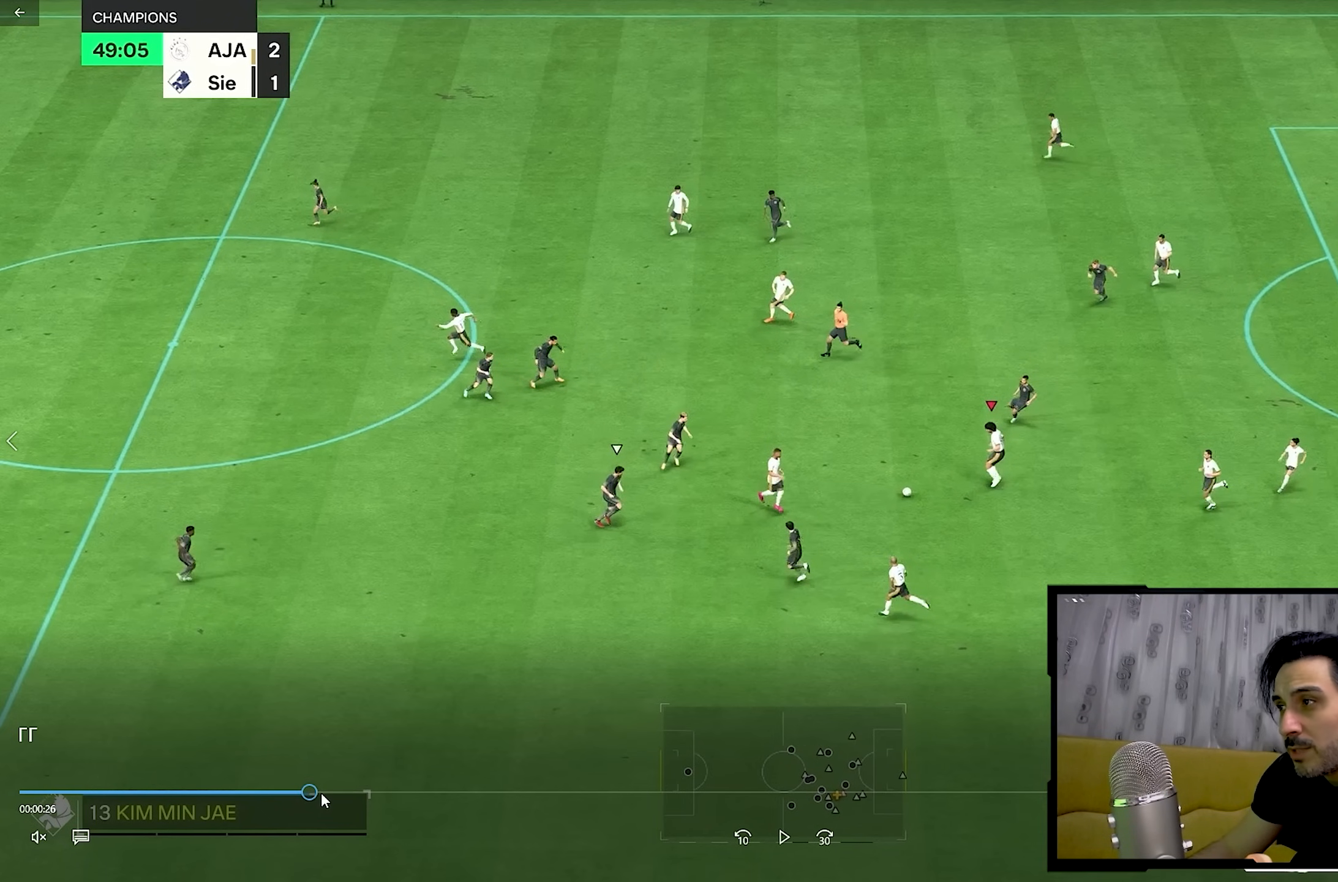
{"buttons": ["R2"], "left_stick": "right", "right_stick": "center", "events": [[300, "left_stick", "right"], [433, "R2", "down"]]}
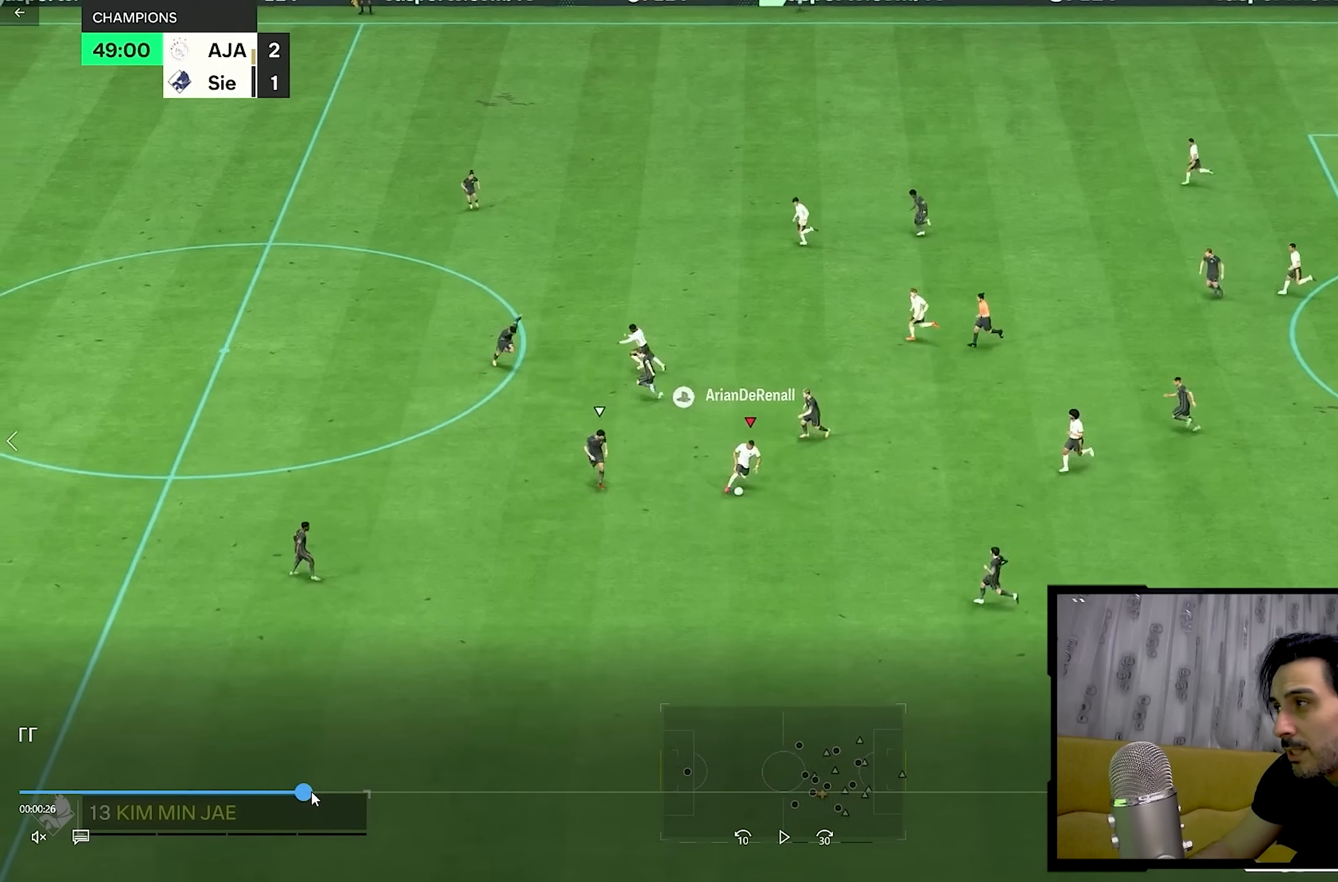
{"buttons": ["R2"], "left_stick": "down-right", "right_stick": "center", "events": [[17, "left_stick", "down-right"]]}
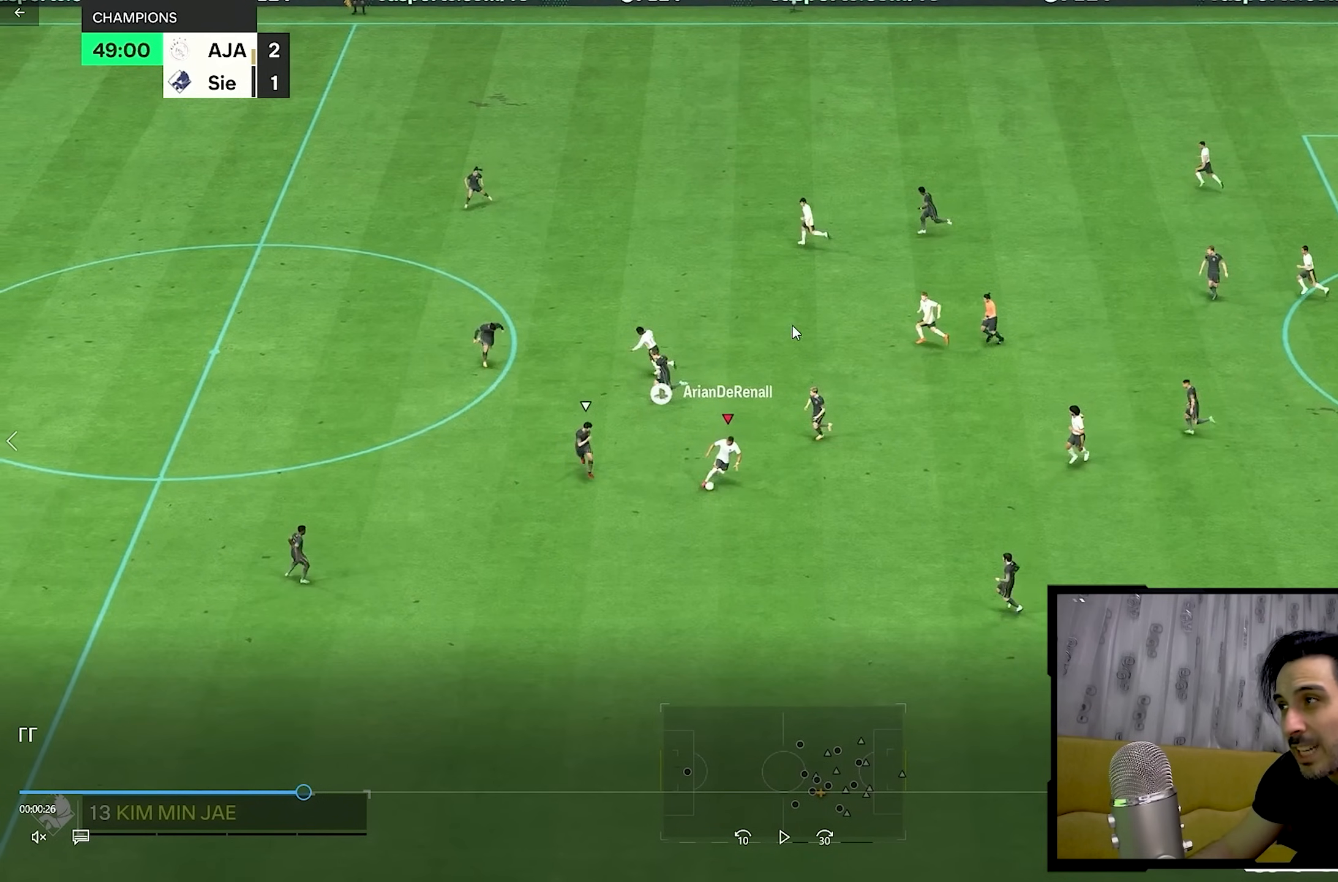
{"buttons": ["R2"], "left_stick": "down-right", "right_stick": "center", "events": []}
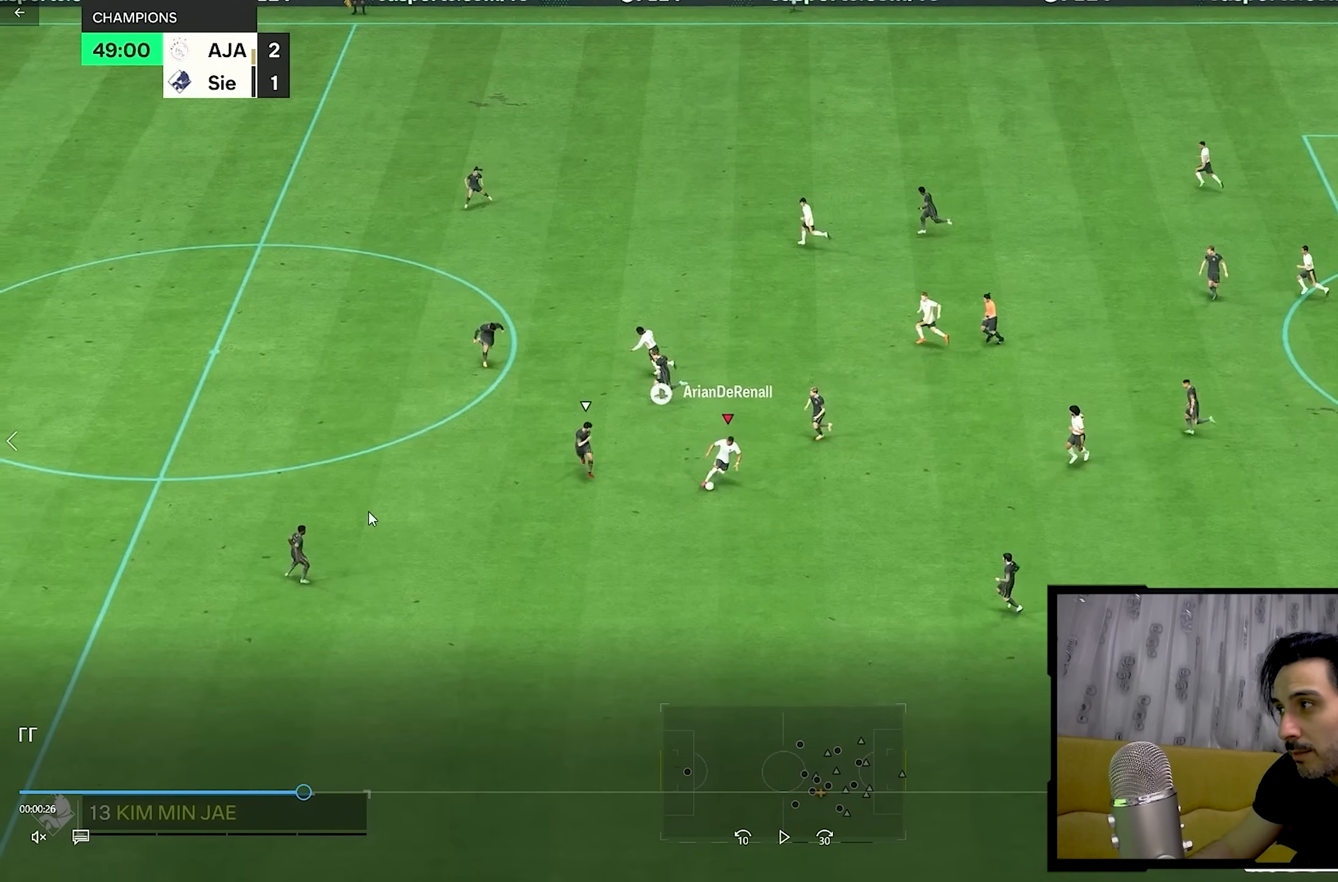
{"buttons": ["R2"], "left_stick": "down-right", "right_stick": "center", "events": []}